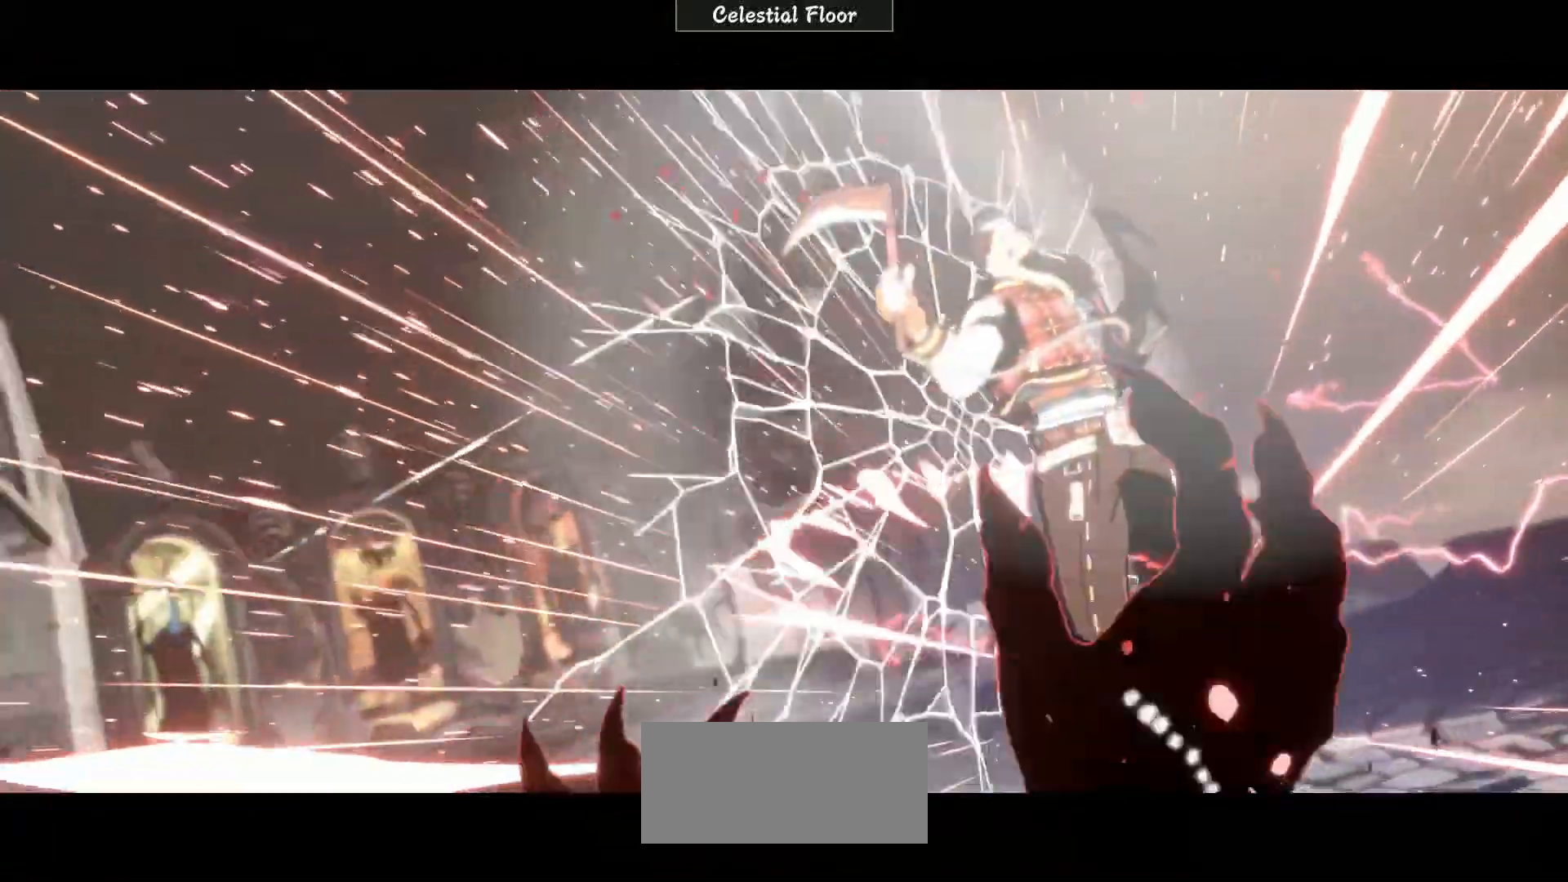
Gameplay with a controller (arcade stick); each line is a JSON object with the inputs held at the frame after it. "events" lists button and stick changes between this image and that frame as [ms after this image, input, new state], when the widget could be followed in between. Not read: L3 R3.
{"buttons": [], "left_stick": "center", "events": []}
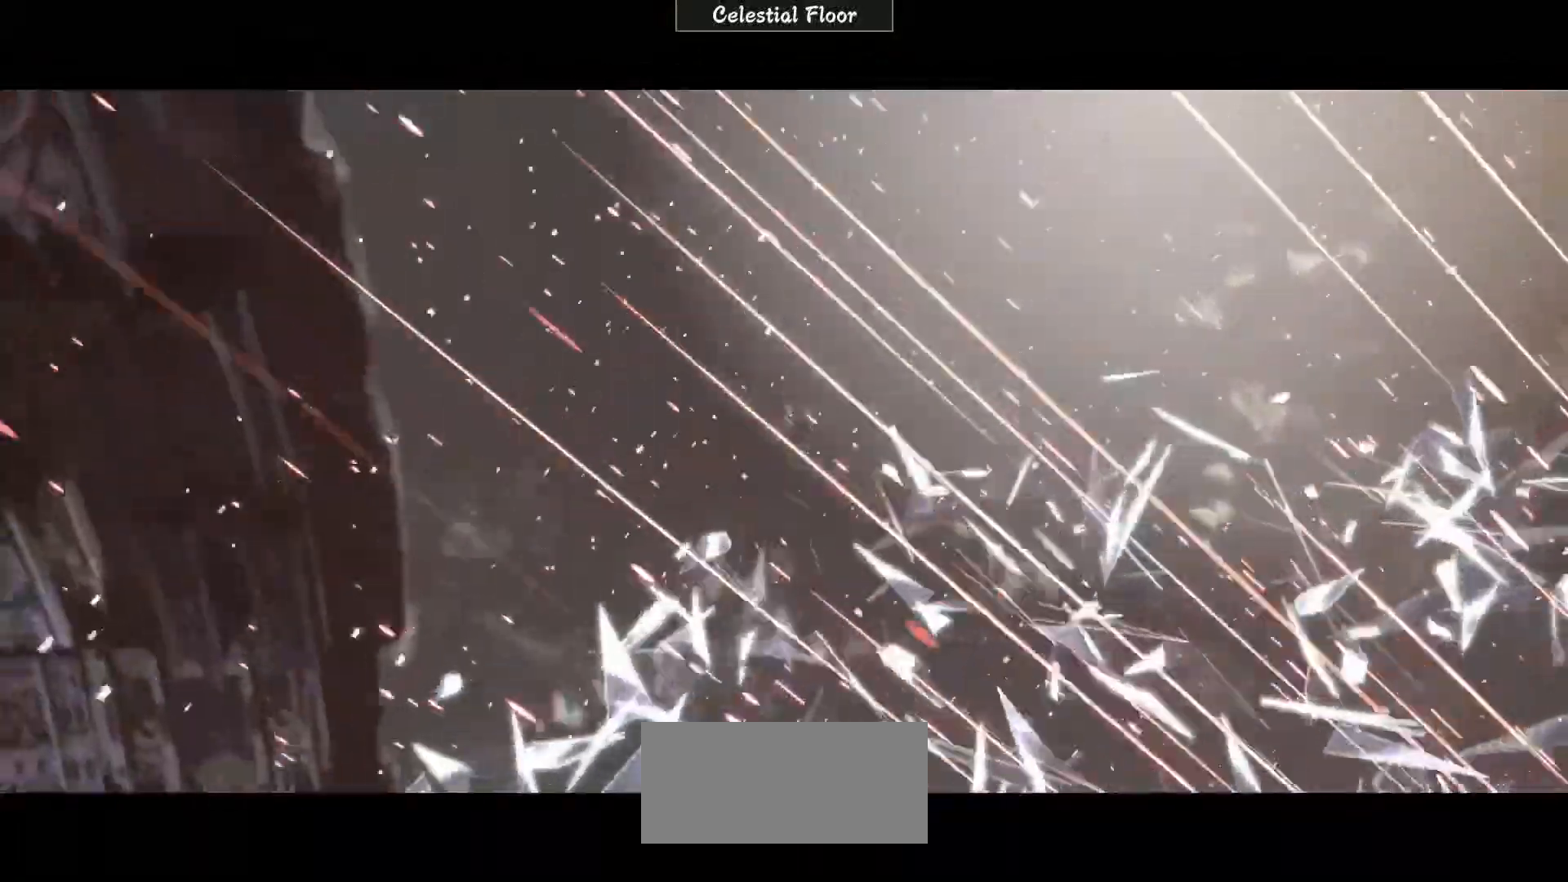
{"buttons": [], "left_stick": "center", "events": []}
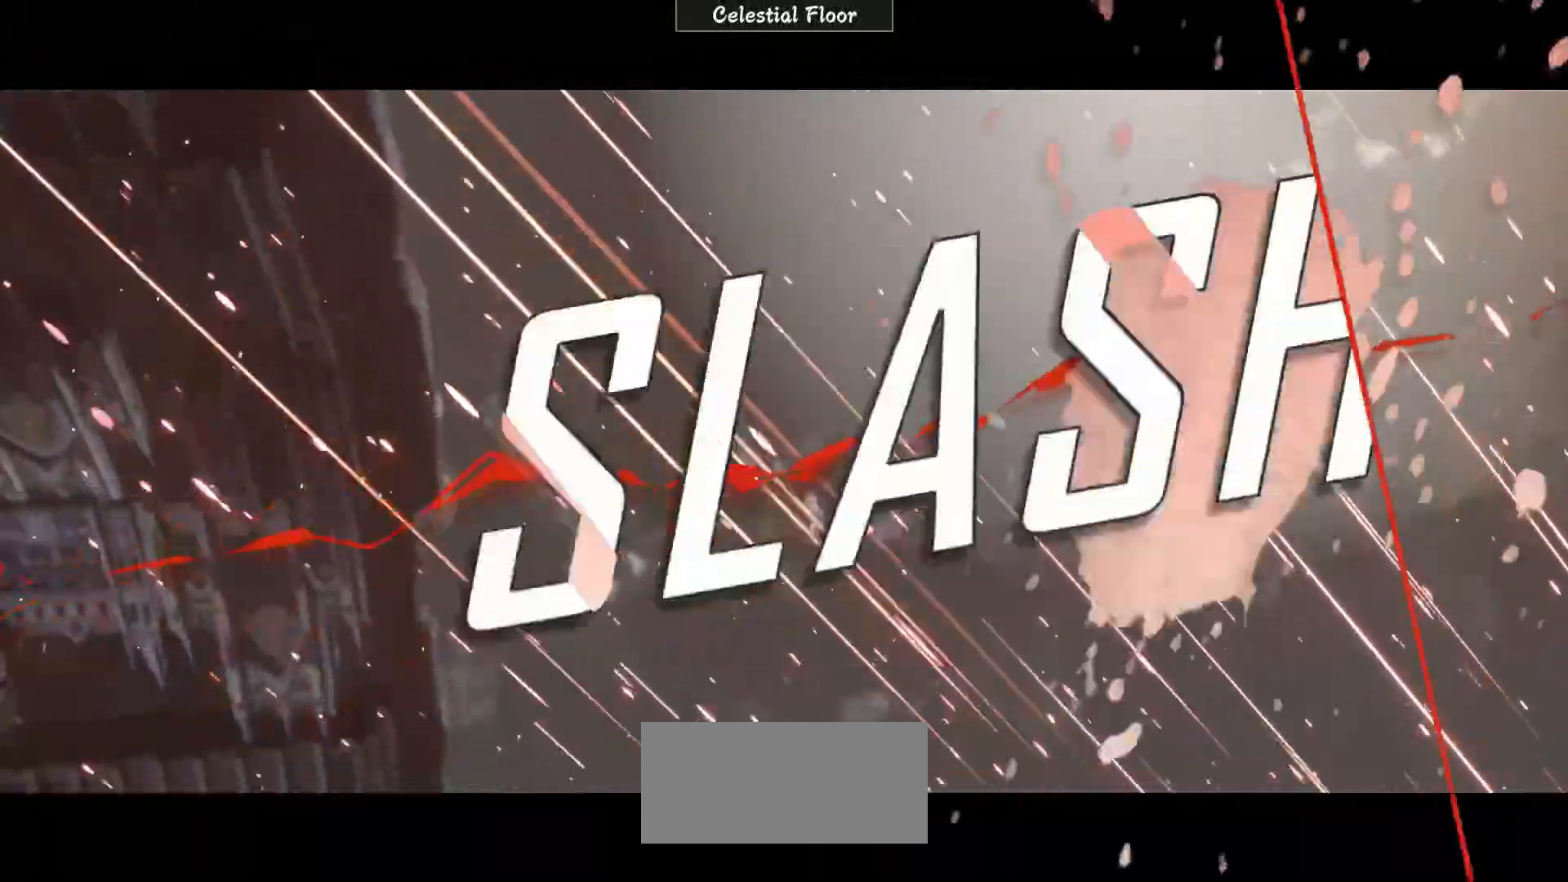
{"buttons": [], "left_stick": "center", "events": []}
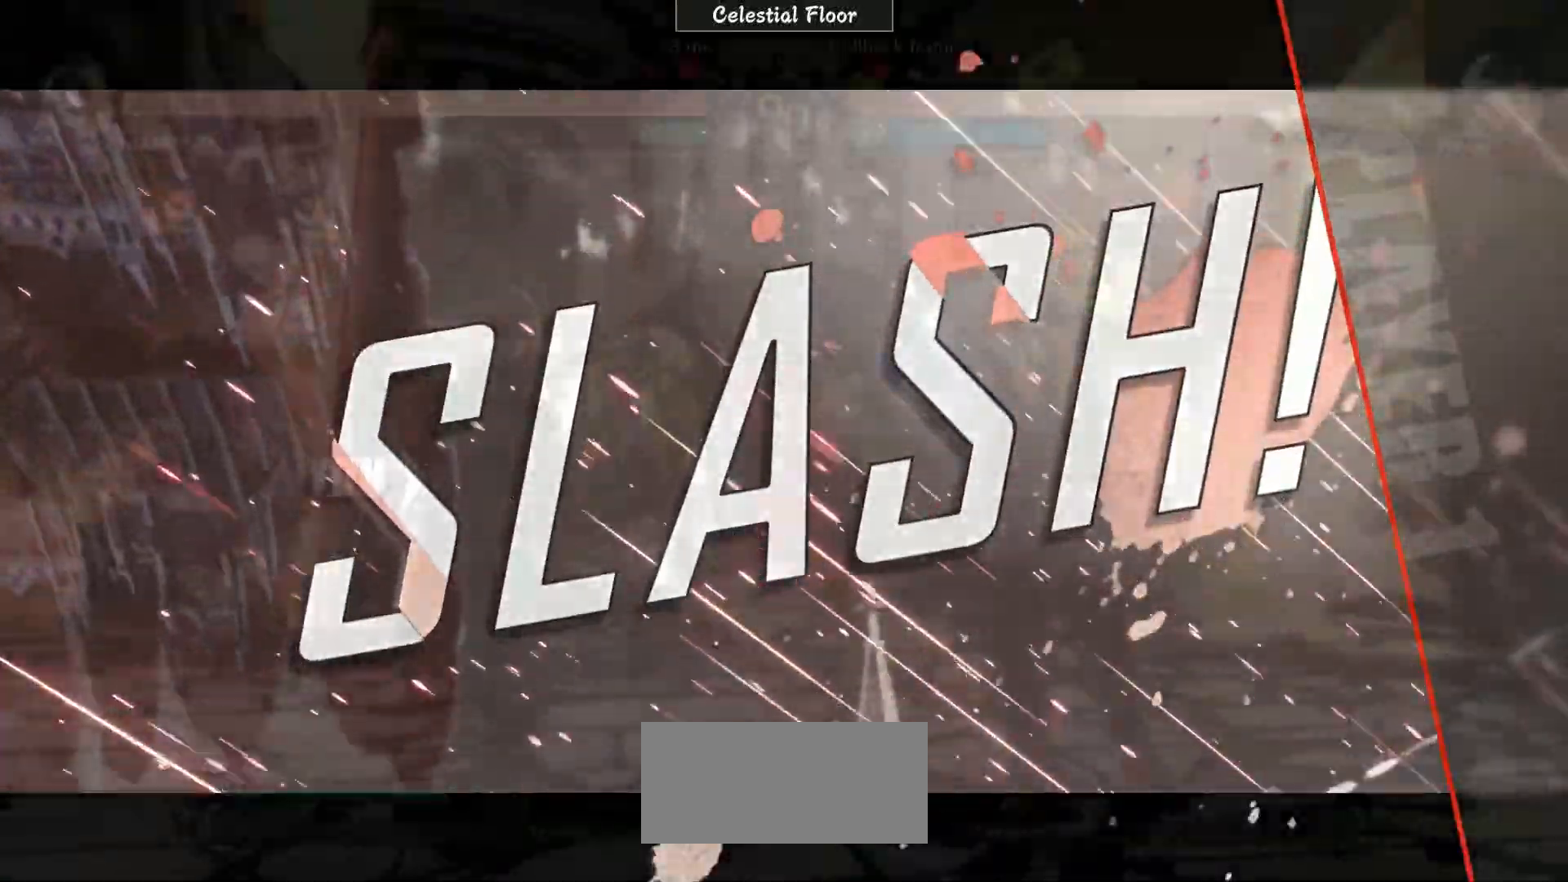
{"buttons": [], "left_stick": "center", "events": [[167, "left_stick", "right"], [200, "R1", "down"], [200, "TRIANGLE", "down"], [467, "R1", "up"], [467, "TRIANGLE", "up"], [467, "left_stick", "center"]]}
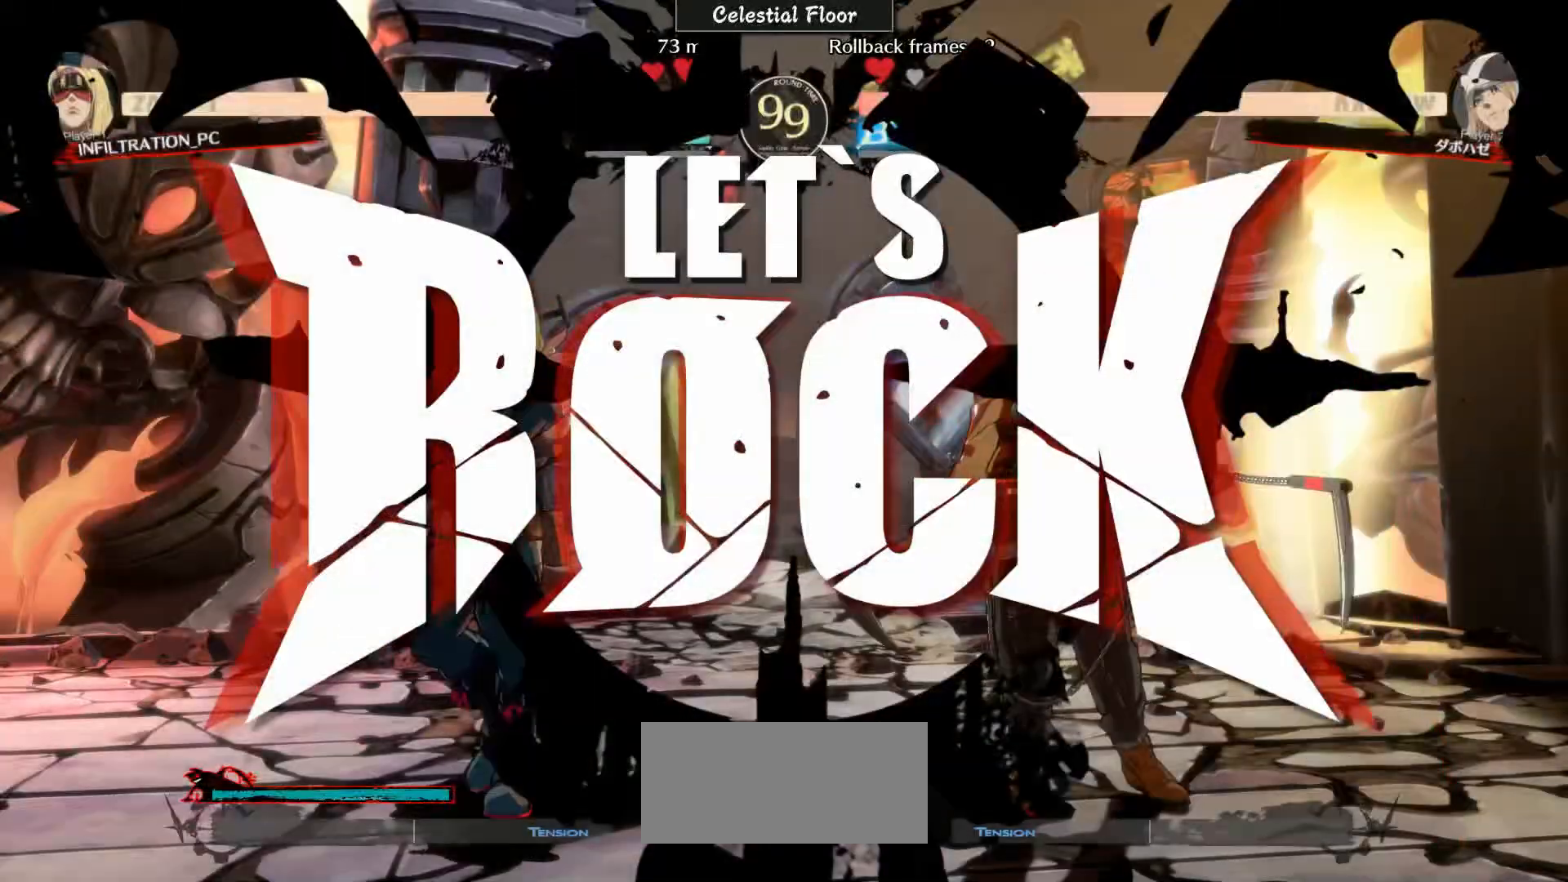
{"buttons": [], "left_stick": "left", "events": [[267, "left_stick", "down"], [317, "left_stick", "right"], [367, "left_stick", "up"], [450, "left_stick", "left"]]}
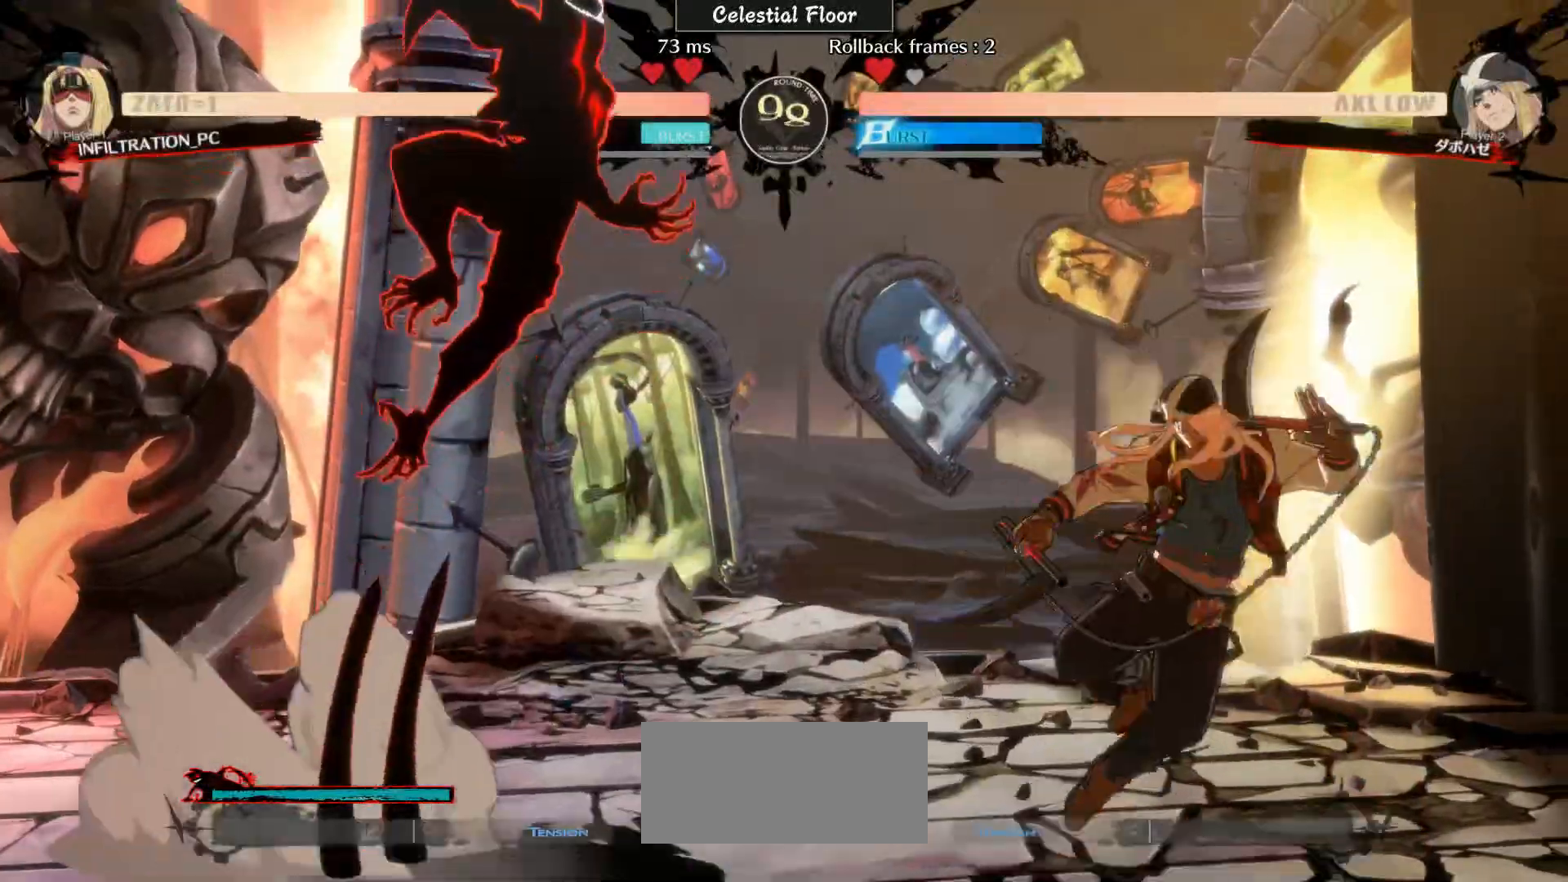
{"buttons": [], "left_stick": "left", "events": [[133, "left_stick", "right"], [267, "left_stick", "center"], [367, "left_stick", "right"], [450, "left_stick", "left"]]}
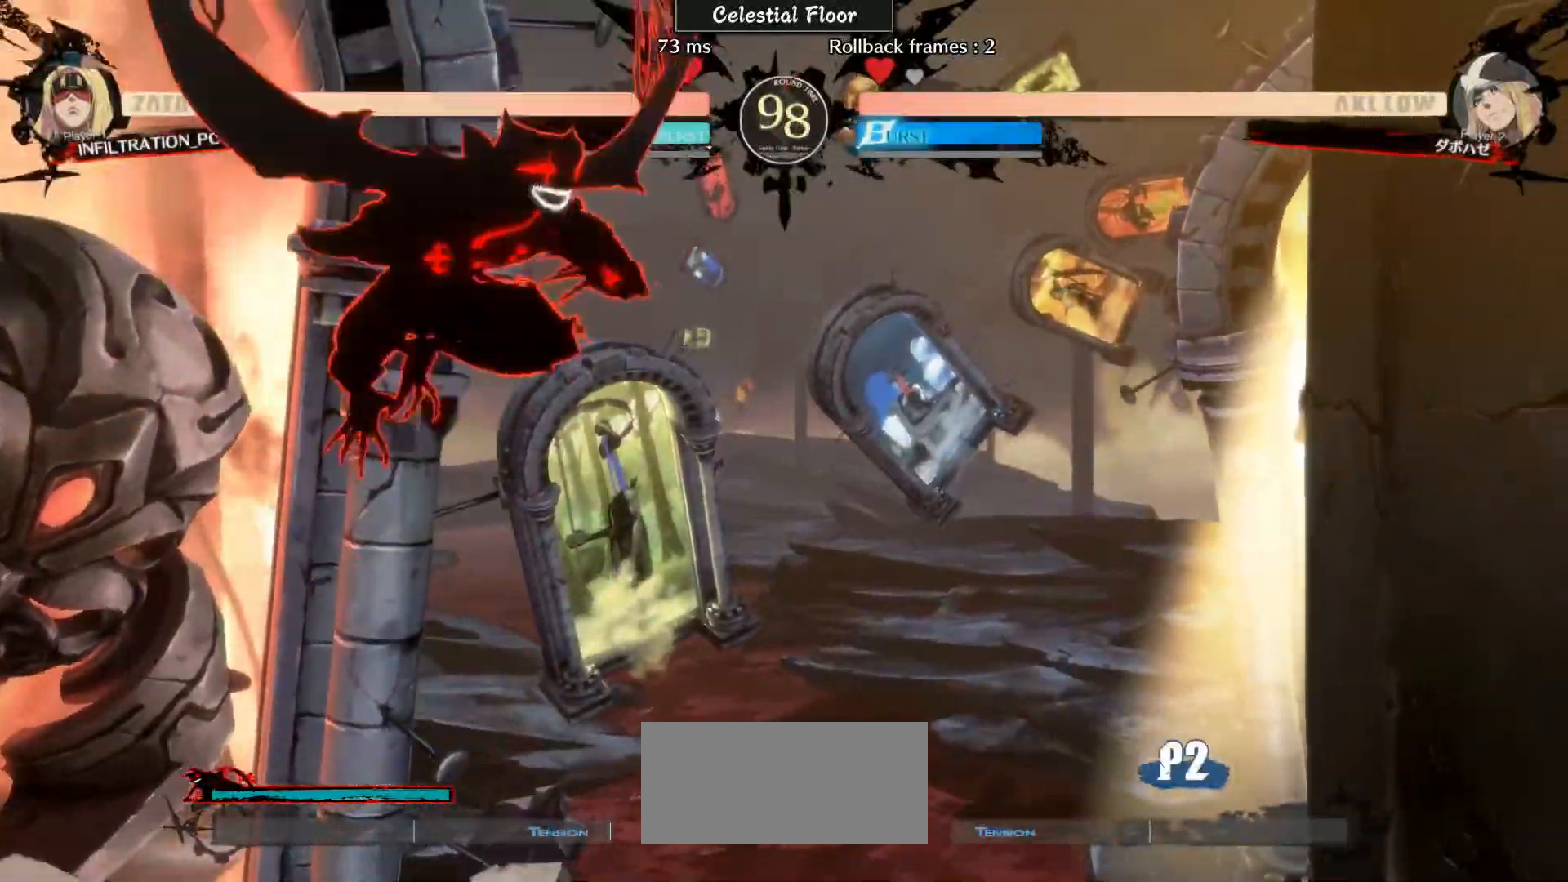
{"buttons": [], "left_stick": "down-left", "events": [[67, "left_stick", "down-left"]]}
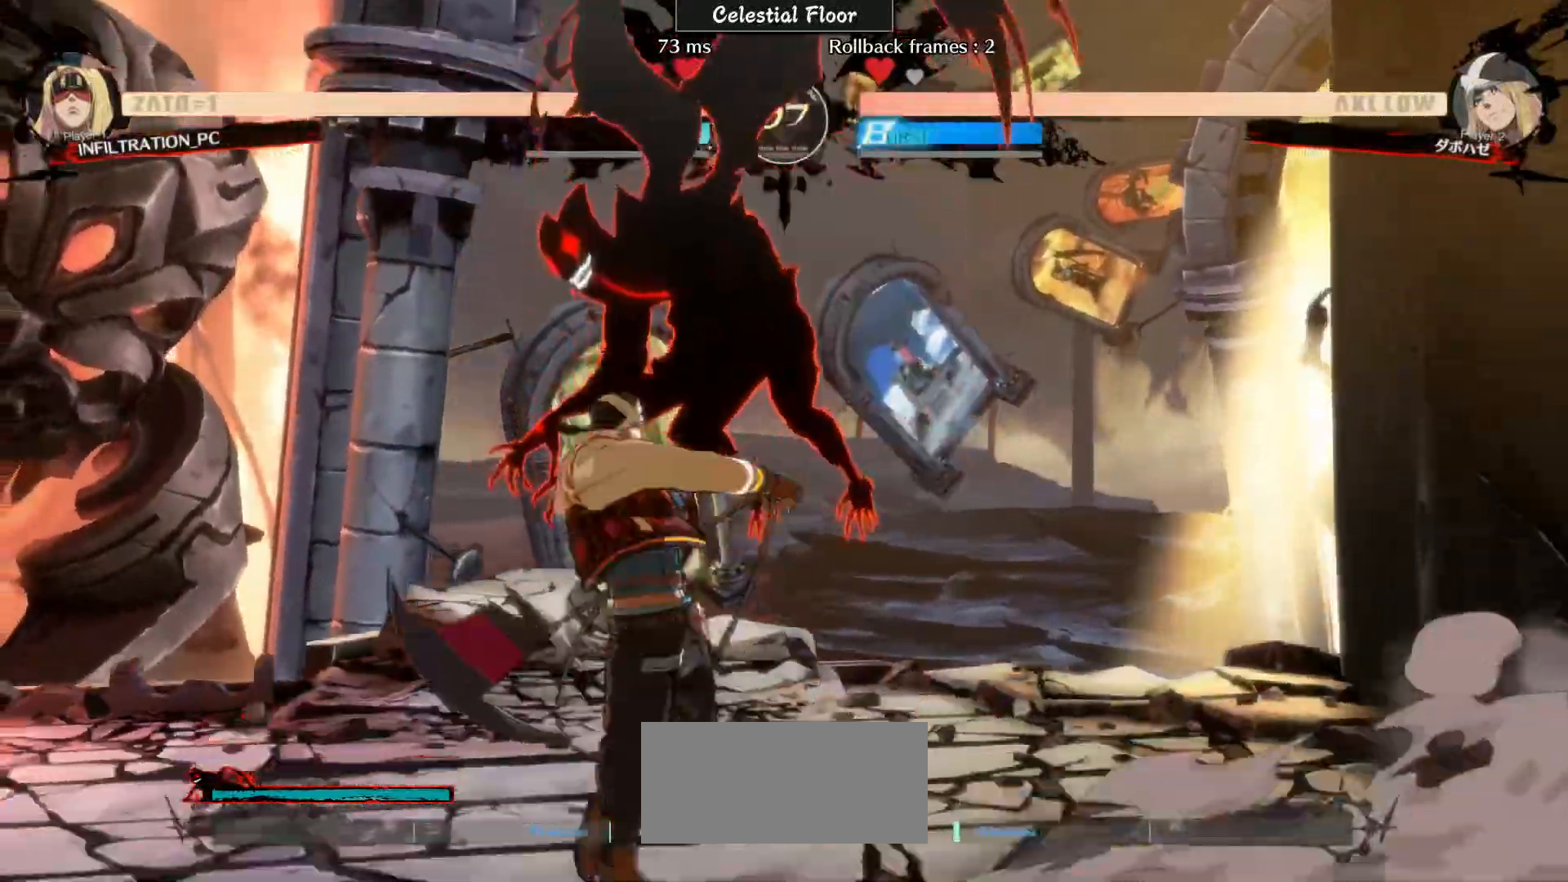
{"buttons": [], "left_stick": "down-right", "events": [[200, "left_stick", "down-right"]]}
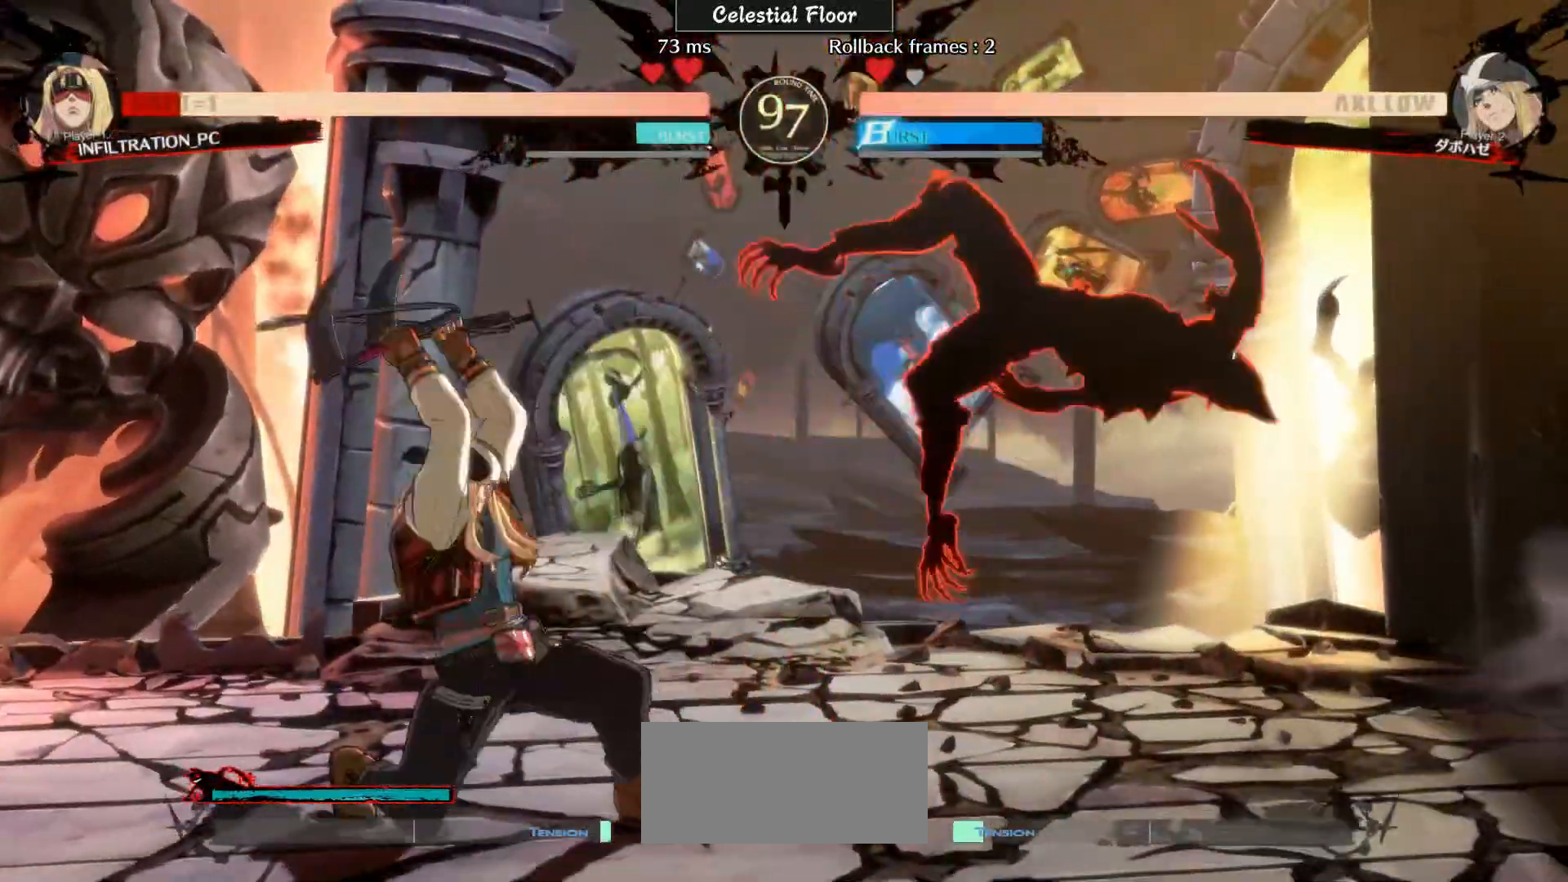
{"buttons": [], "left_stick": "down-right", "events": []}
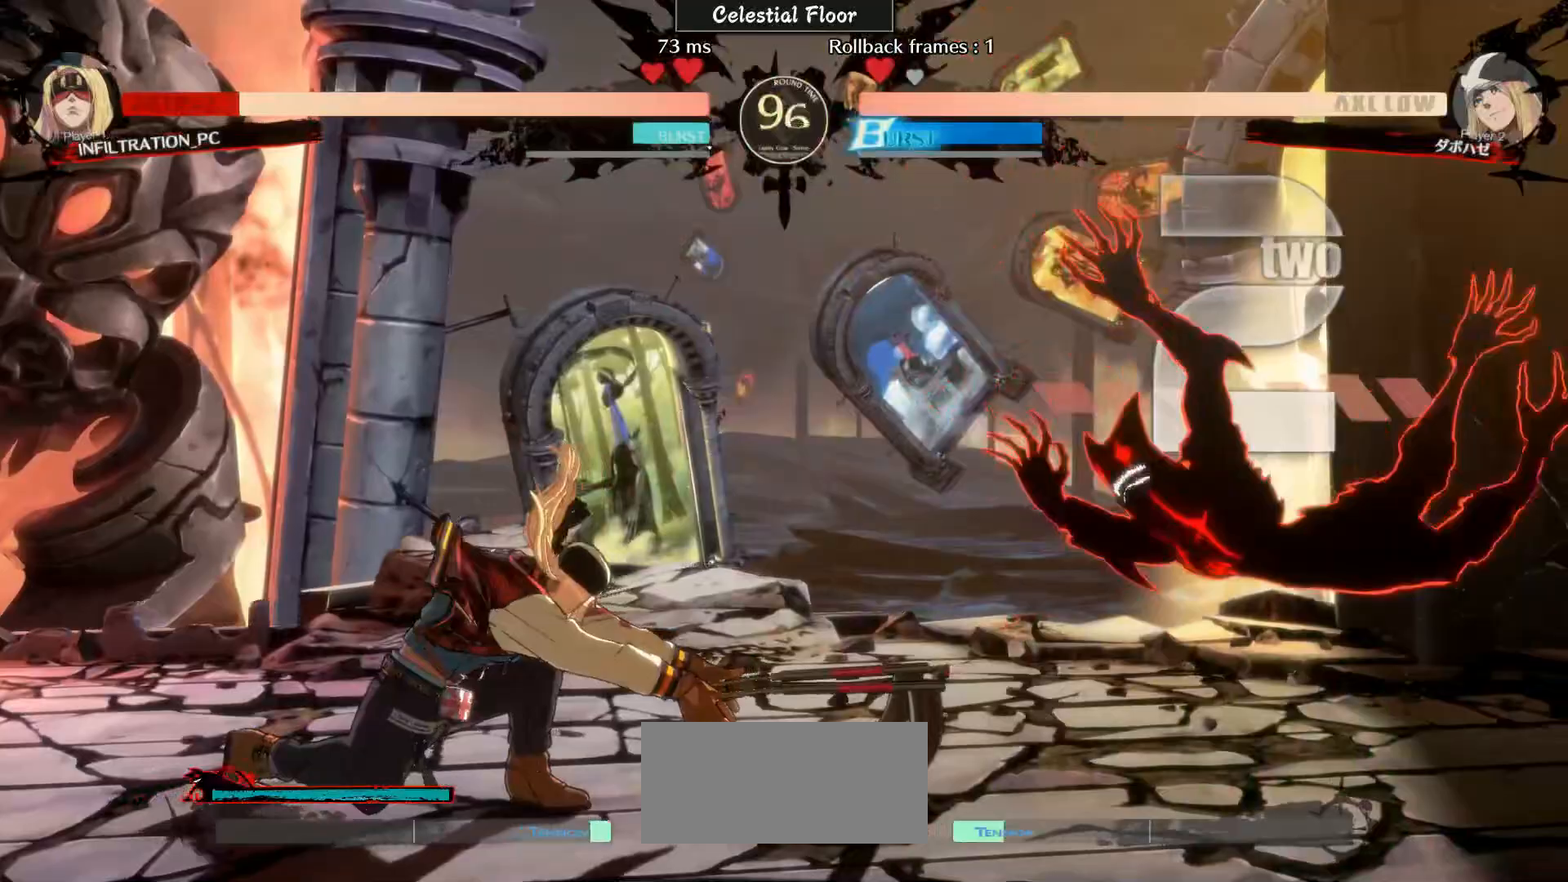
{"buttons": [], "left_stick": "center", "events": [[433, "left_stick", "center"]]}
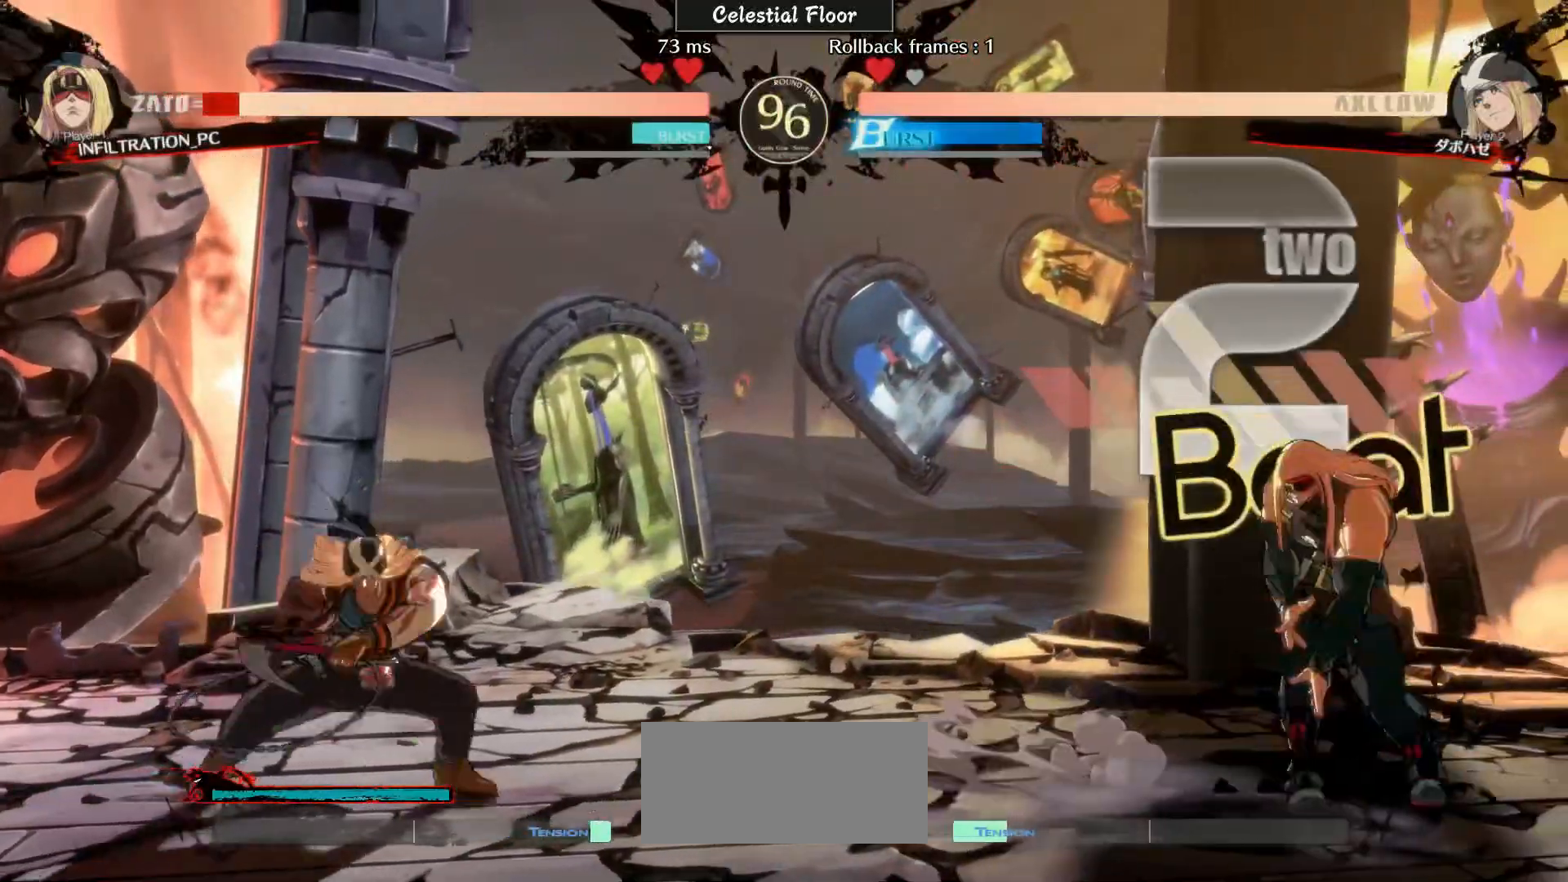
{"buttons": [], "left_stick": "down-right", "events": [[33, "left_stick", "down-right"]]}
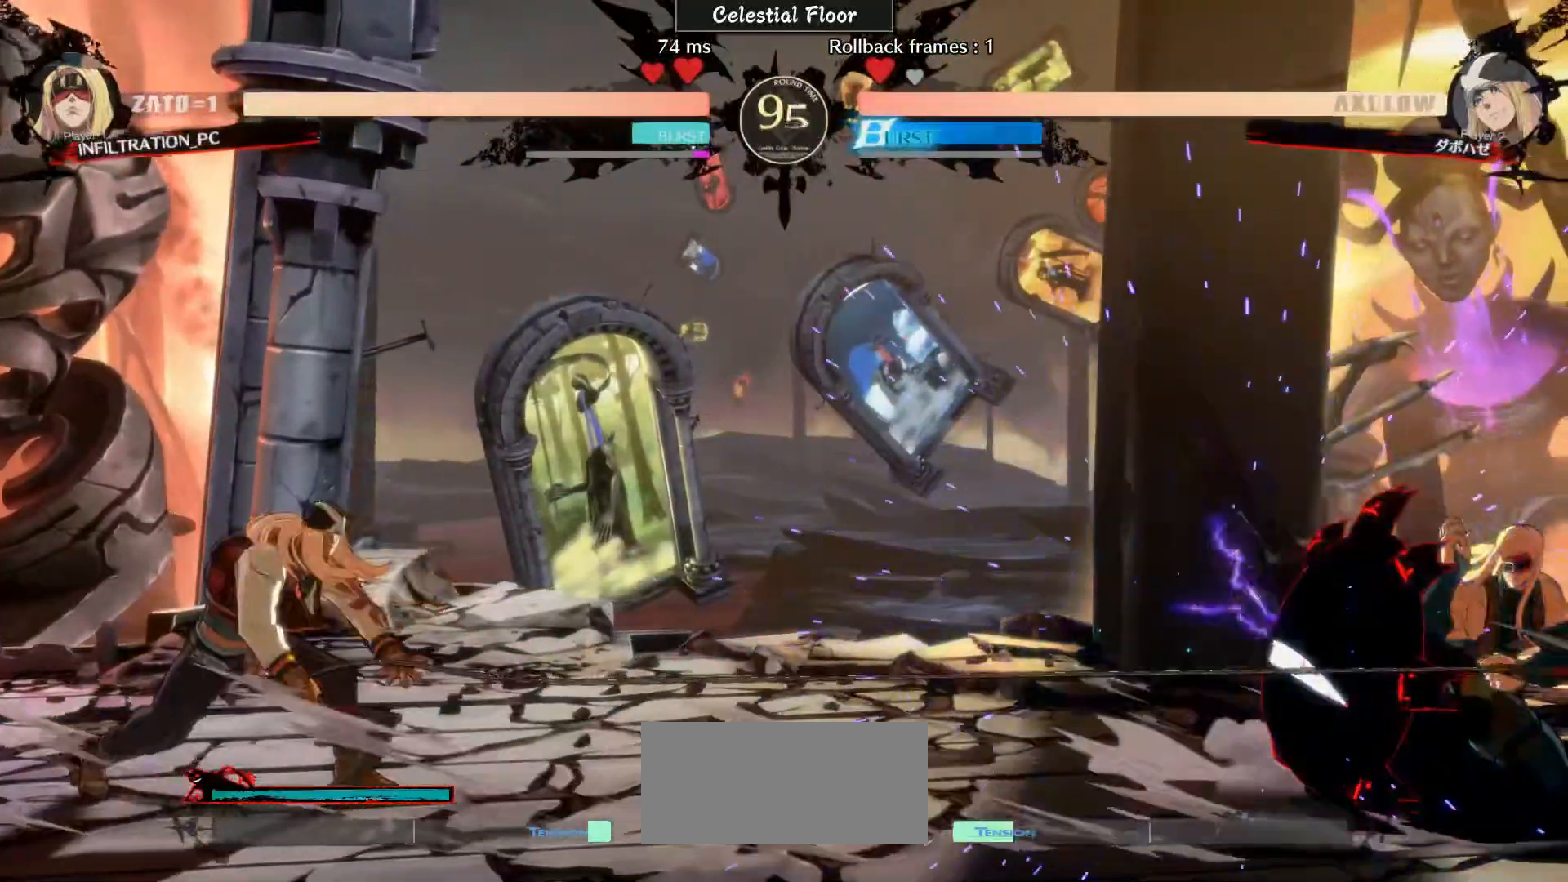
{"buttons": [], "left_stick": "center", "events": [[467, "left_stick", "center"]]}
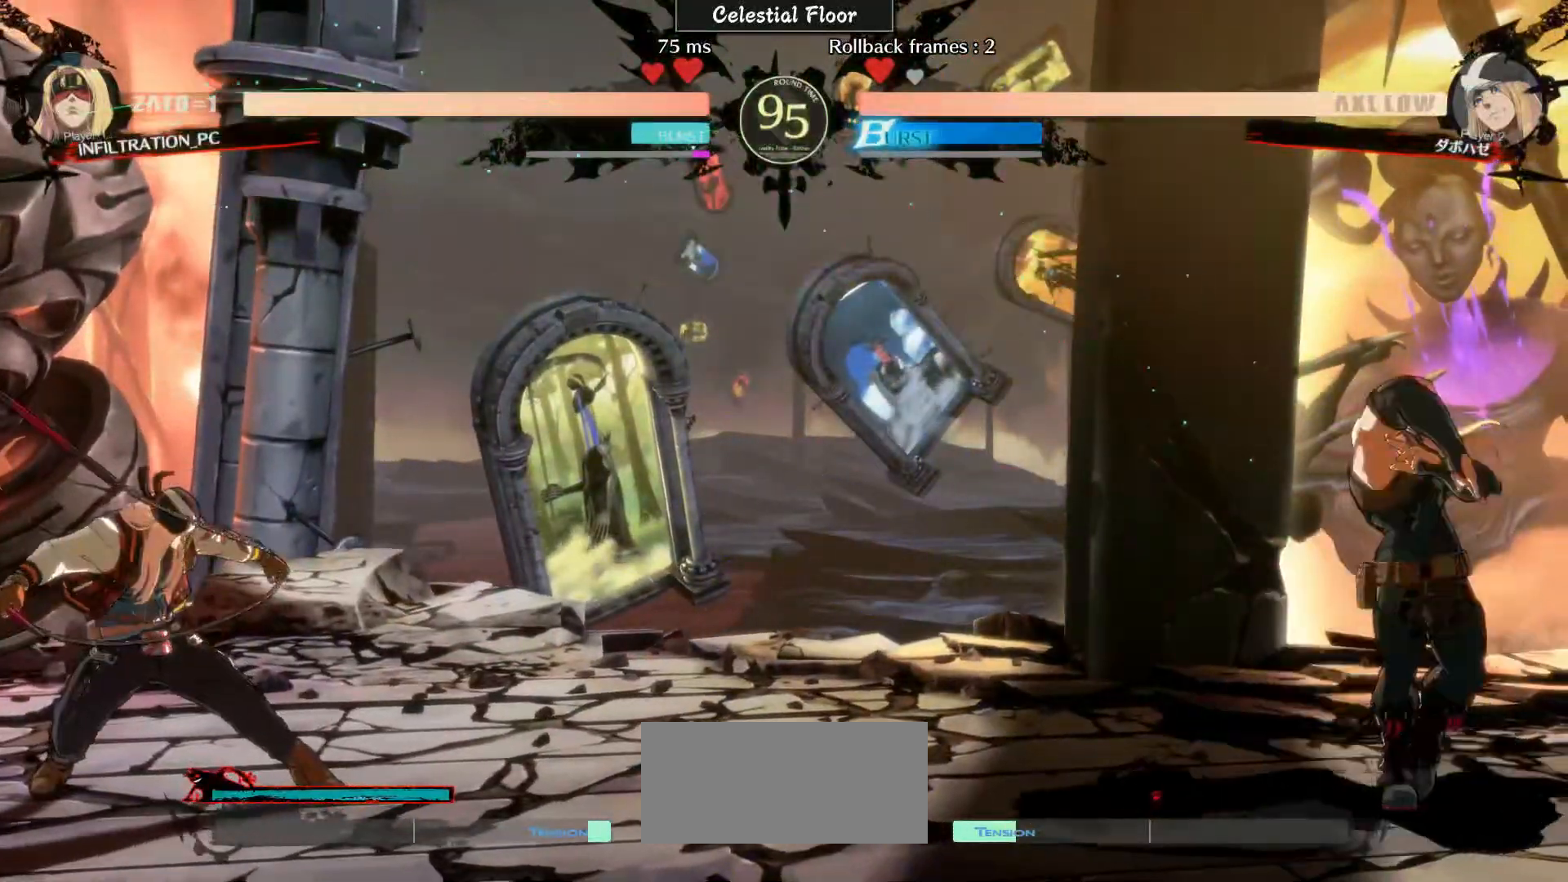
{"buttons": [], "left_stick": "down-right", "events": [[167, "left_stick", "left"], [450, "left_stick", "down-right"]]}
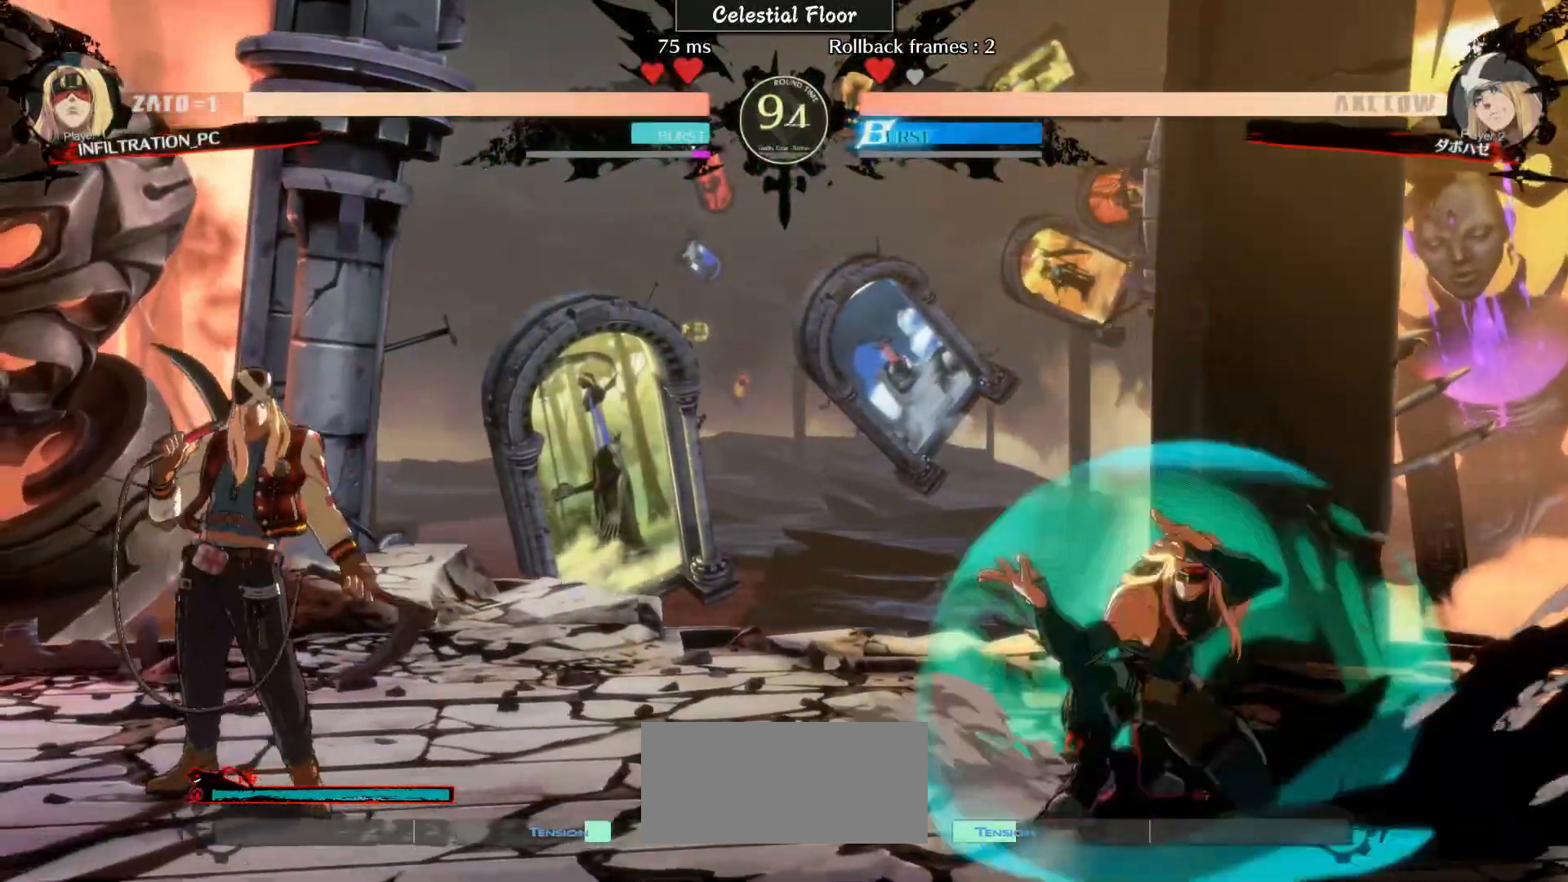
{"buttons": ["TRIANGLE"], "left_stick": "left", "events": [[67, "R1", "down"], [67, "TRIANGLE", "down"], [167, "R1", "up"], [167, "TRIANGLE", "up"], [300, "left_stick", "left"], [467, "TRIANGLE", "down"]]}
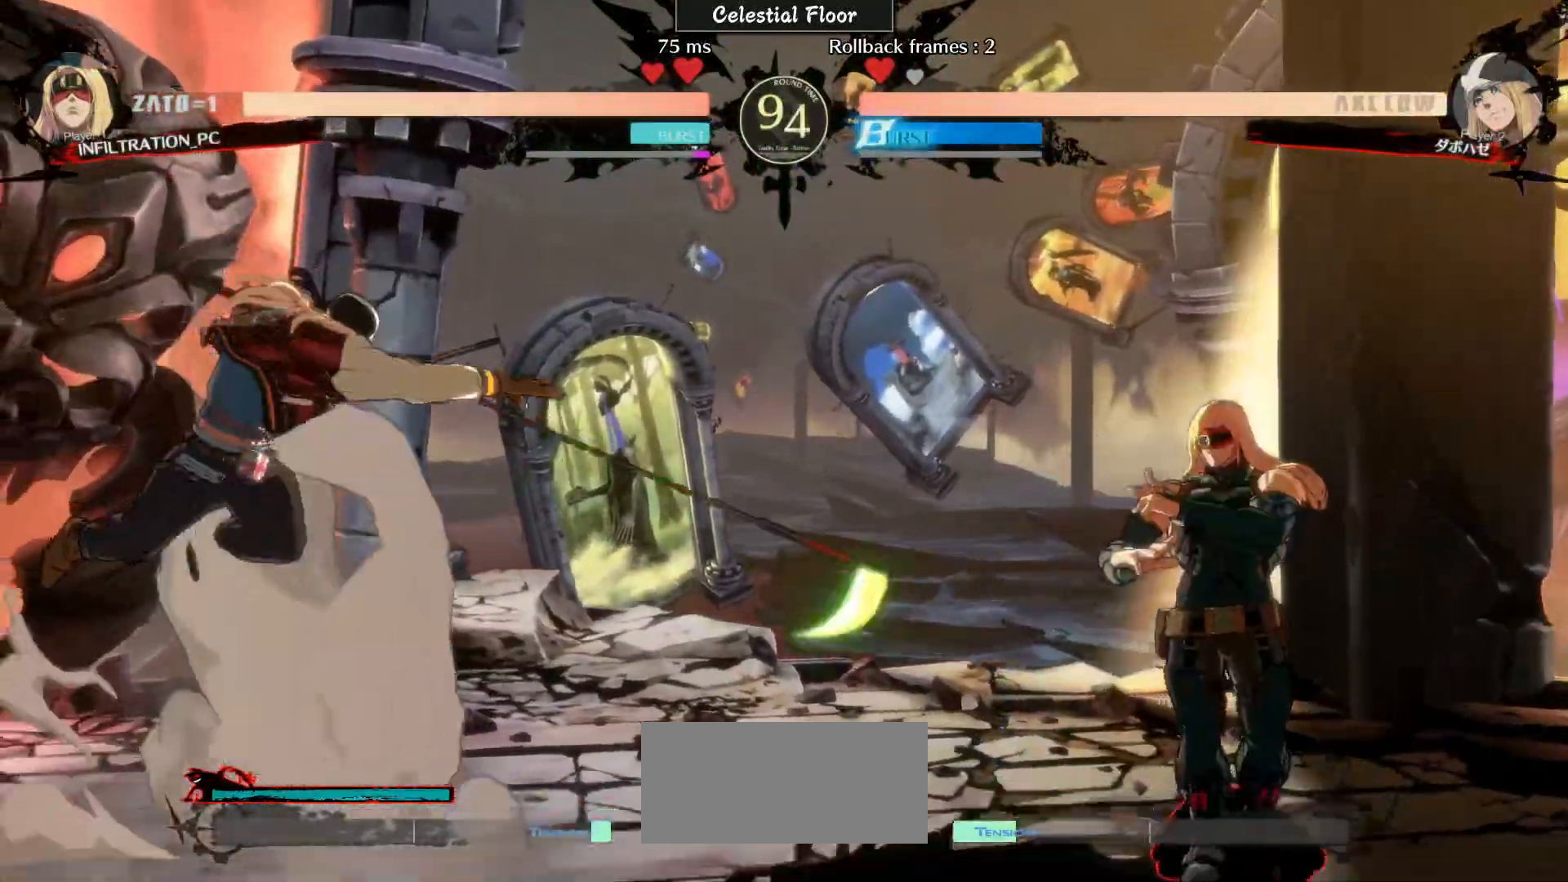
{"buttons": [], "left_stick": "center", "events": [[167, "TRIANGLE", "up"], [267, "left_stick", "center"]]}
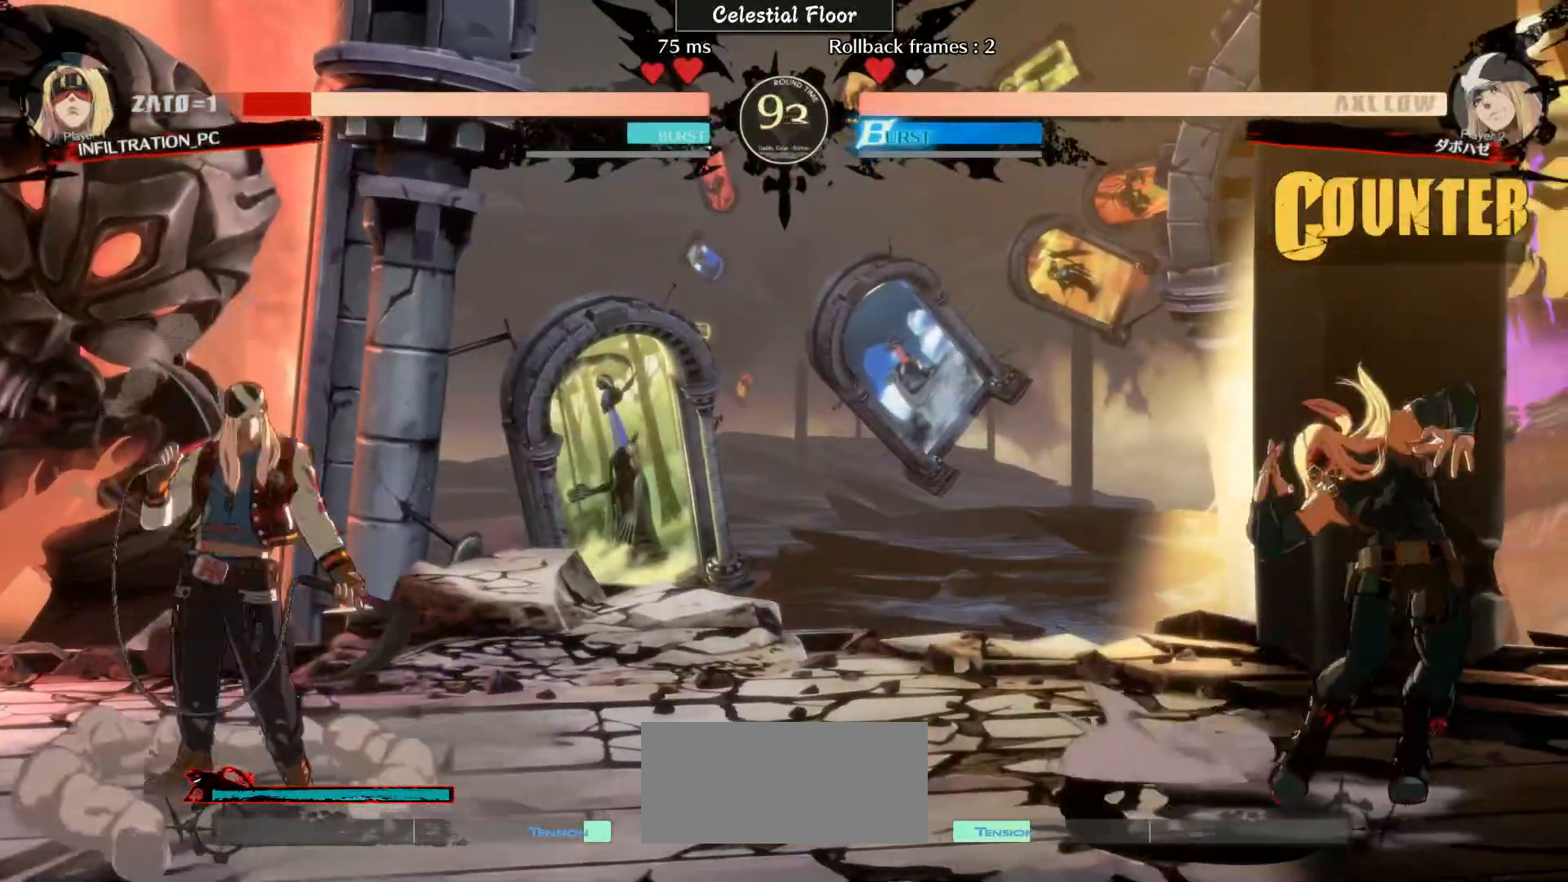
{"buttons": ["TRIANGLE", "R1"], "left_stick": "down-right", "events": [[67, "left_stick", "left"], [167, "left_stick", "center"], [267, "left_stick", "left"], [333, "left_stick", "right"], [450, "R1", "down"], [450, "TRIANGLE", "down"], [450, "left_stick", "down-right"]]}
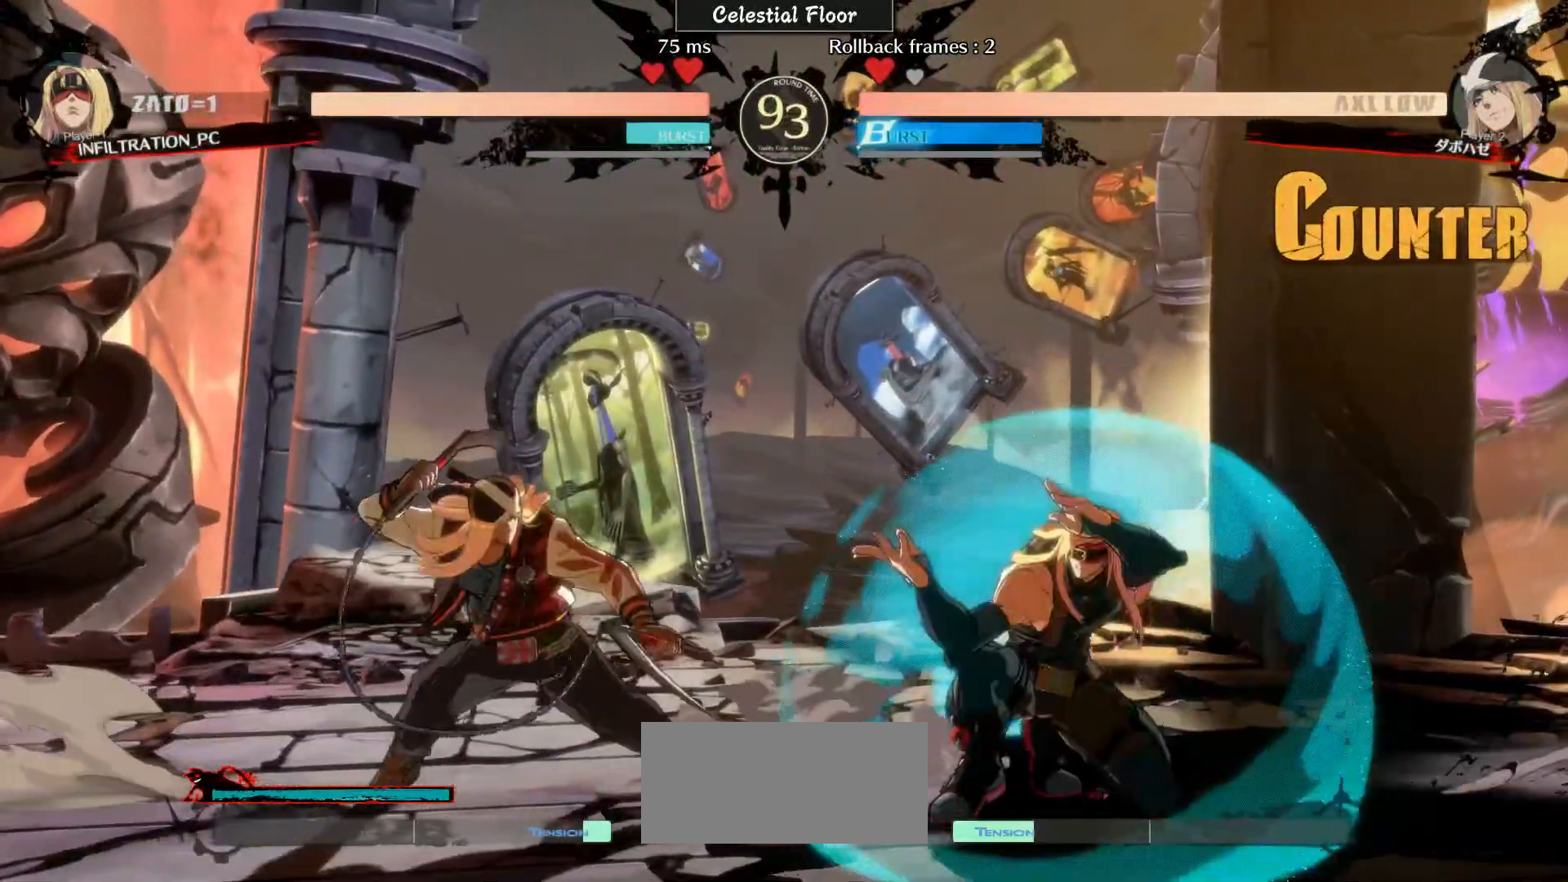
{"buttons": [], "left_stick": "down-right", "events": [[117, "R1", "up"], [117, "TRIANGLE", "up"], [267, "TRIANGLE", "down"], [367, "TRIANGLE", "up"]]}
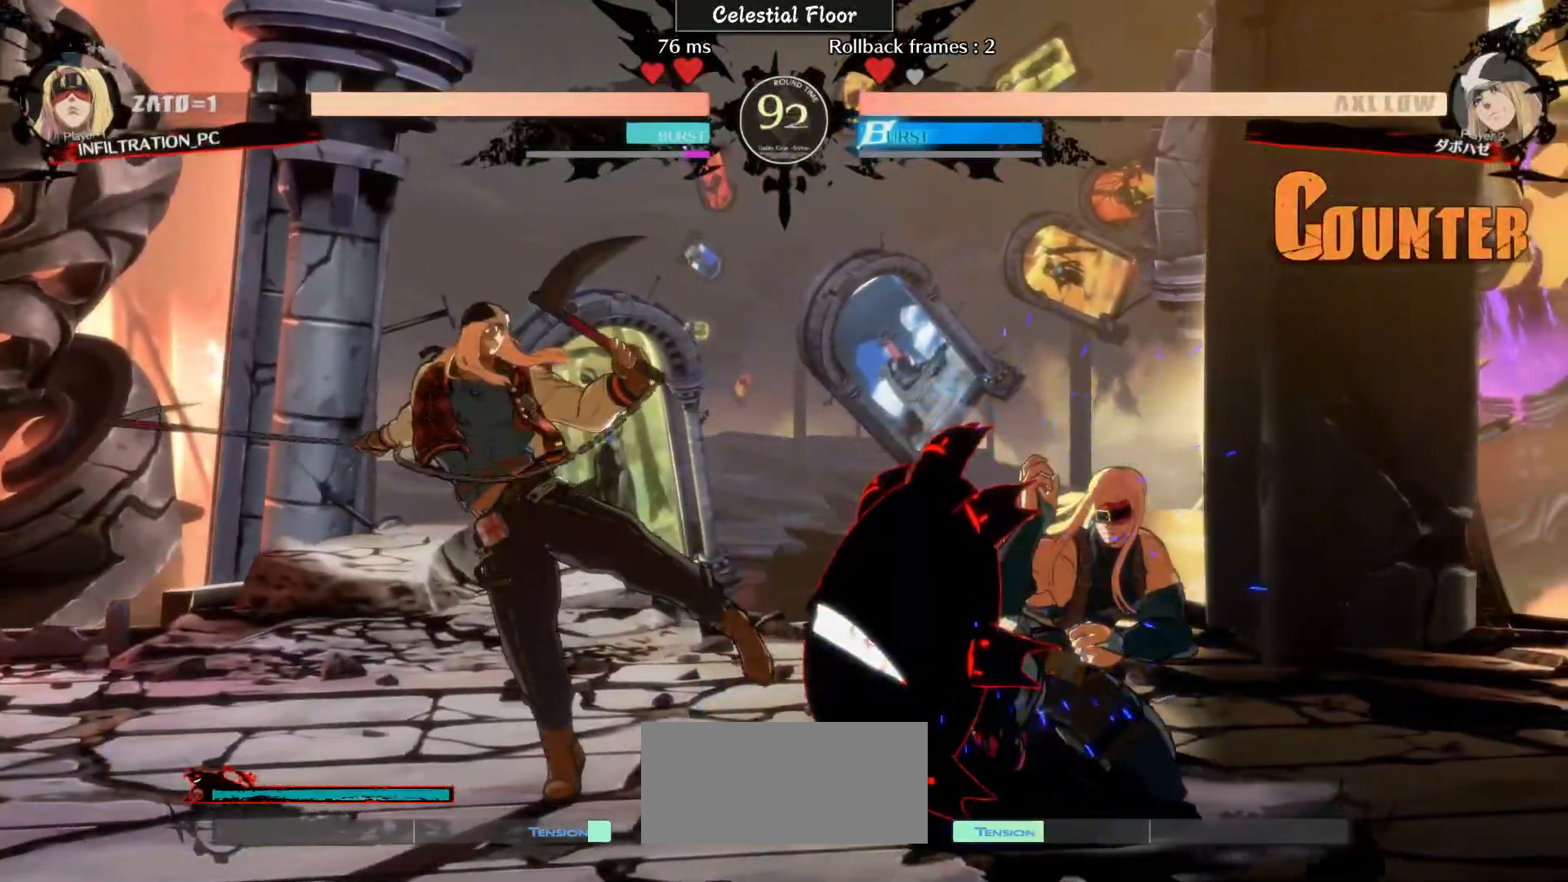
{"buttons": [], "left_stick": "down-right", "events": [[267, "TRIANGLE", "down"], [367, "TRIANGLE", "up"]]}
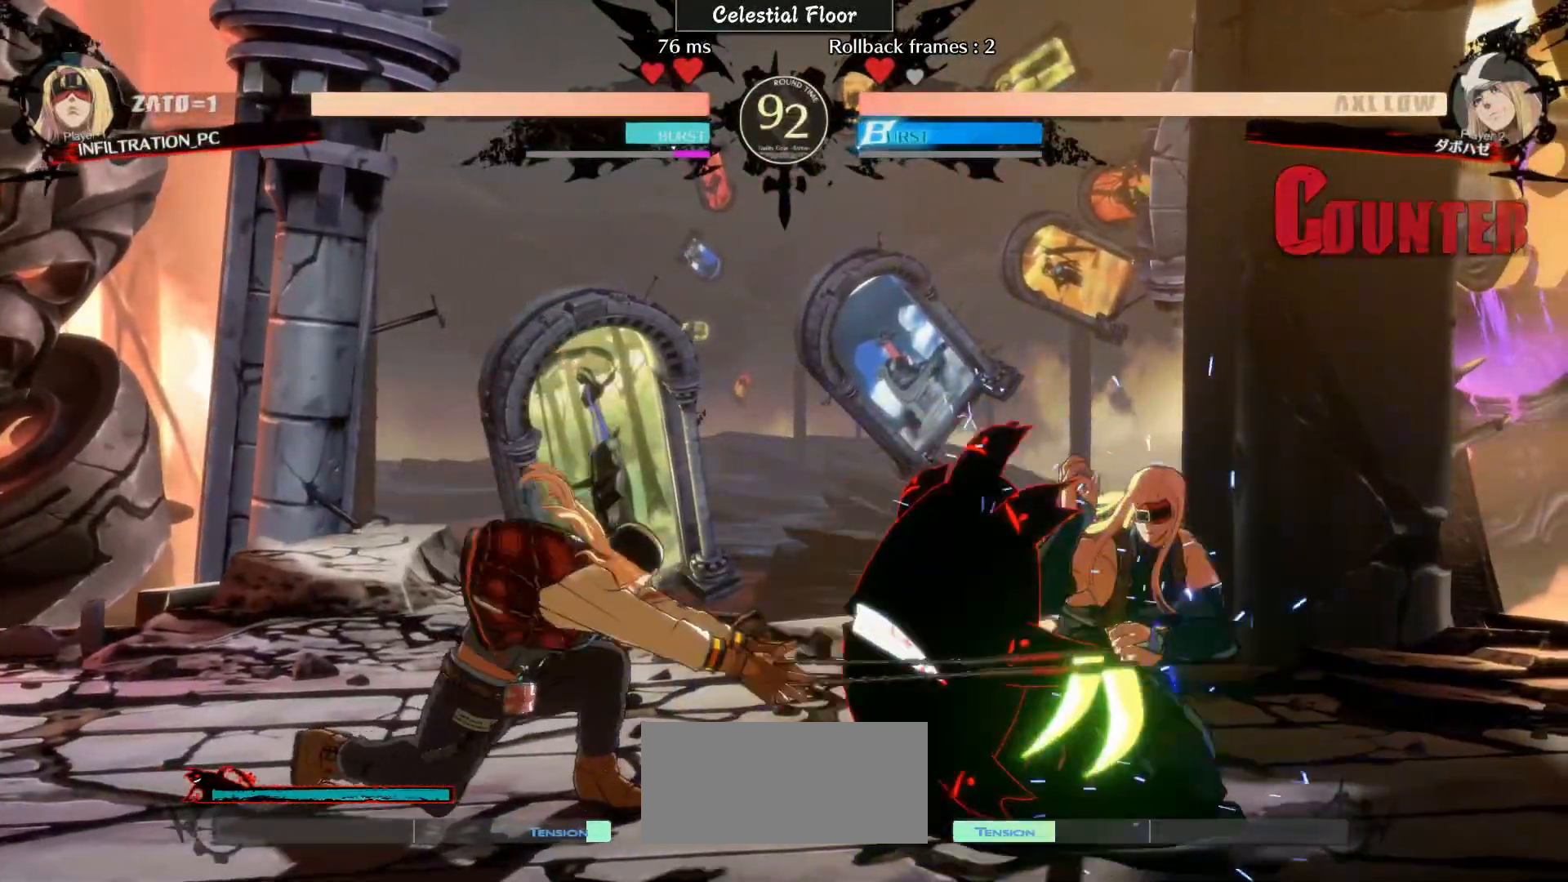
{"buttons": [], "left_stick": "down-right"}
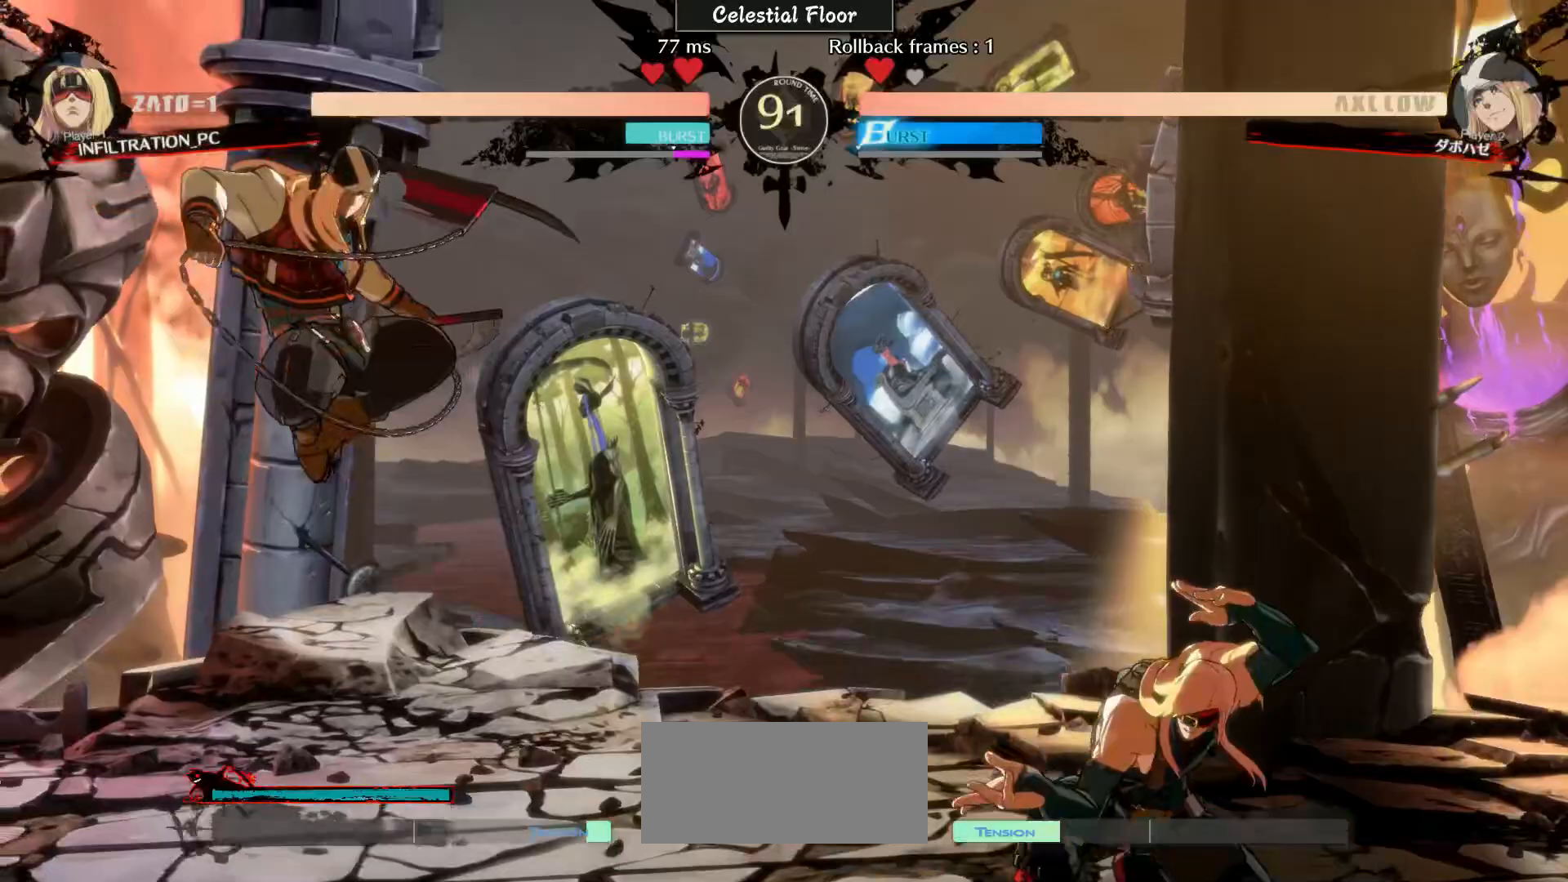
{"buttons": [], "left_stick": "left", "events": [[300, "left_stick", "left"], [367, "left_stick", "center"], [467, "left_stick", "left"]]}
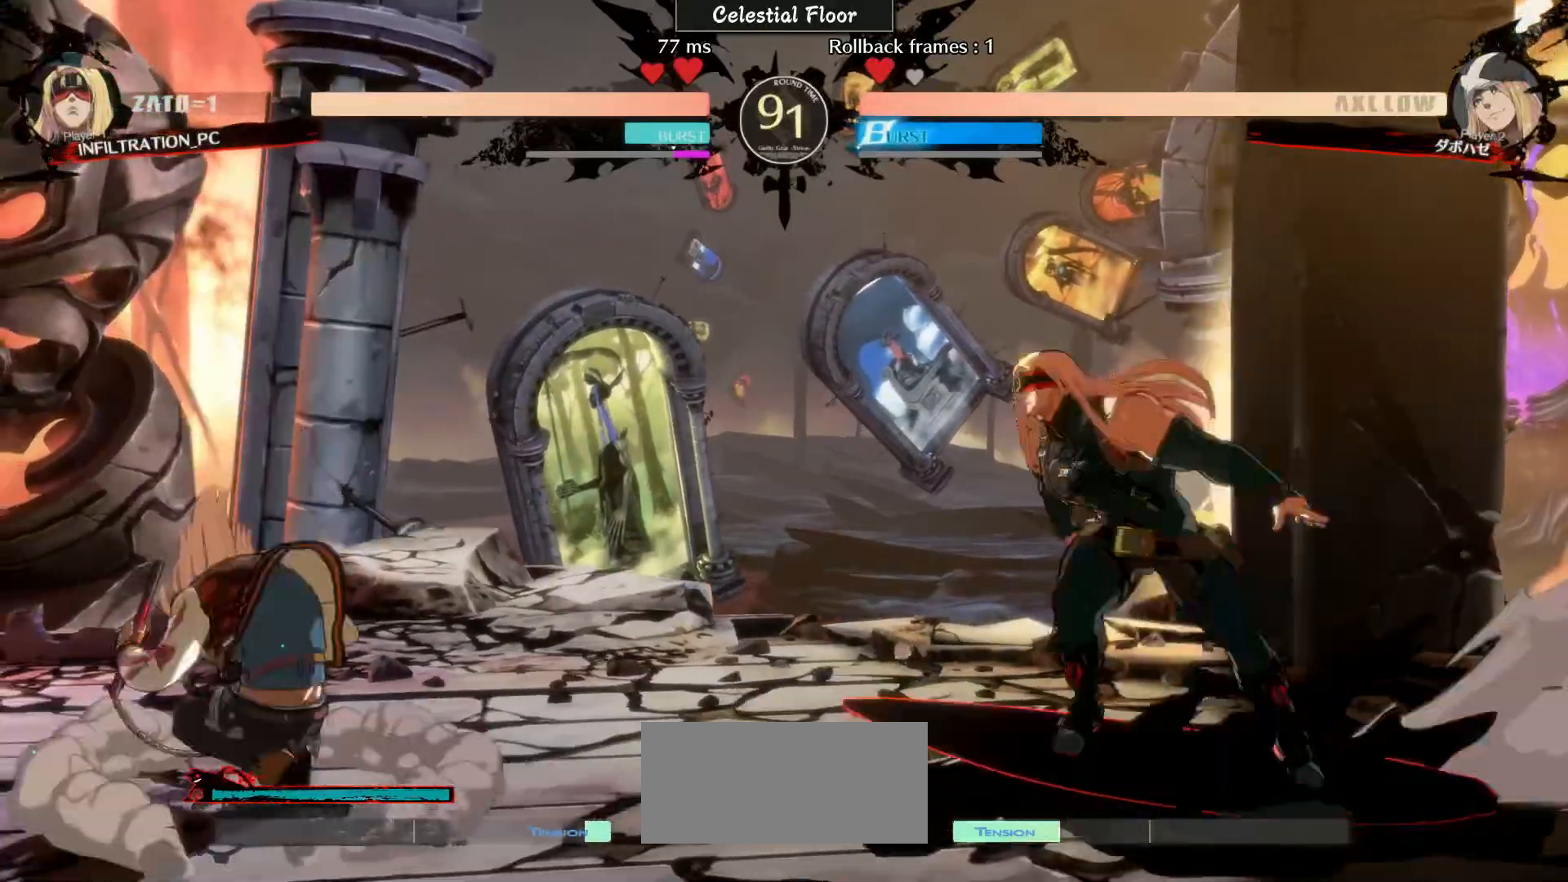
{"buttons": [], "left_stick": "down-right", "events": [[167, "left_stick", "down-right"]]}
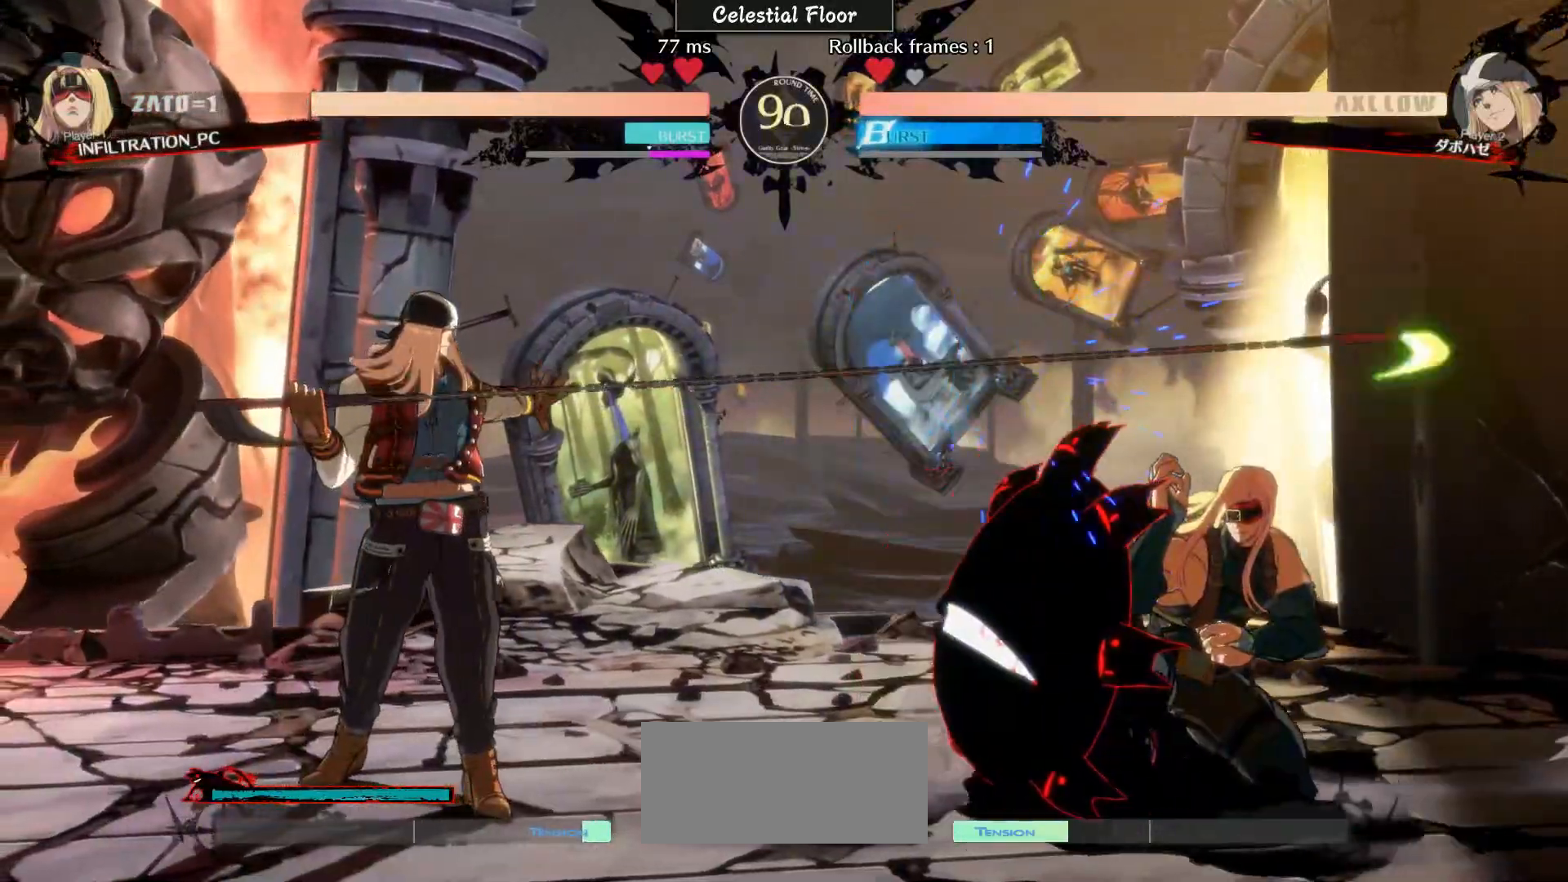
{"buttons": [], "left_stick": "down-right", "events": [[300, "left_stick", "left"], [400, "left_stick", "down-right"]]}
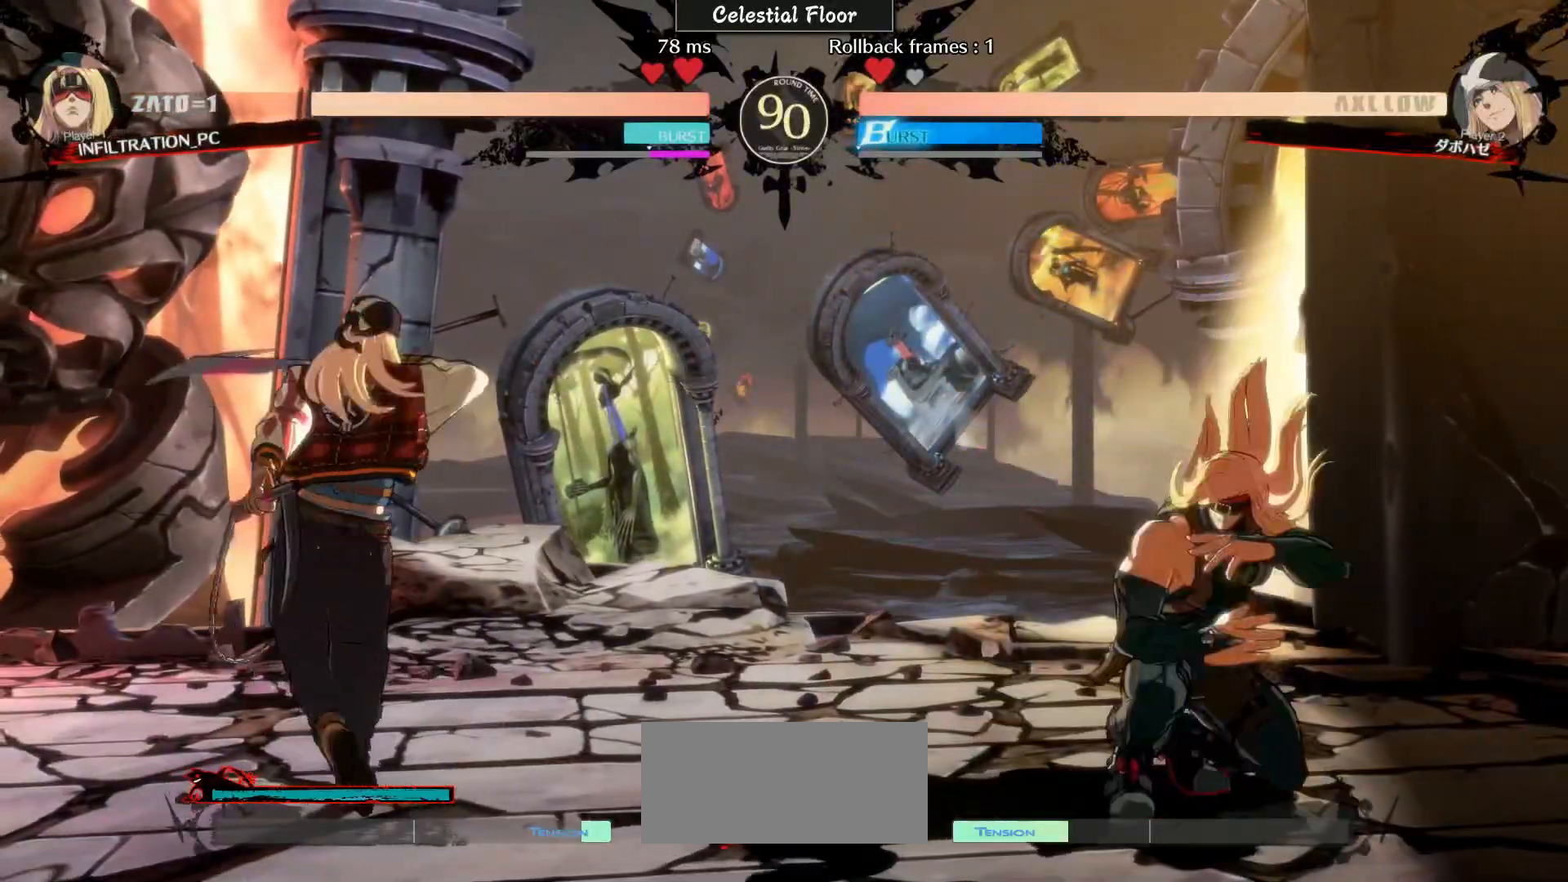
{"buttons": [], "left_stick": "left", "events": [[317, "left_stick", "left"], [367, "left_stick", "center"], [467, "left_stick", "left"]]}
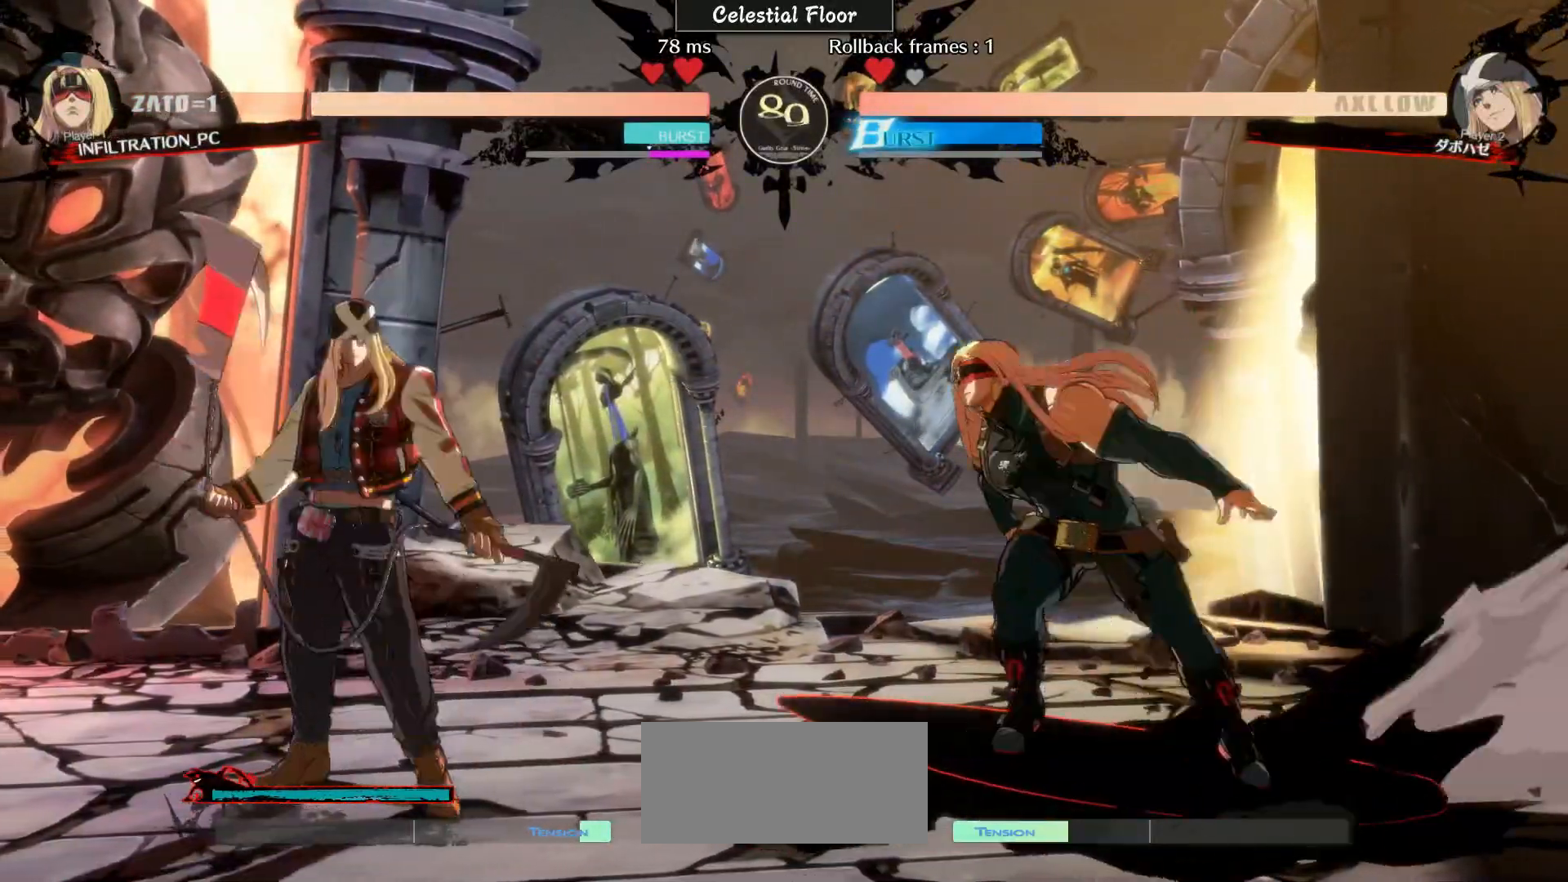
{"buttons": [], "left_stick": "up-left", "events": [[17, "left_stick", "down-right"], [467, "left_stick", "up-left"]]}
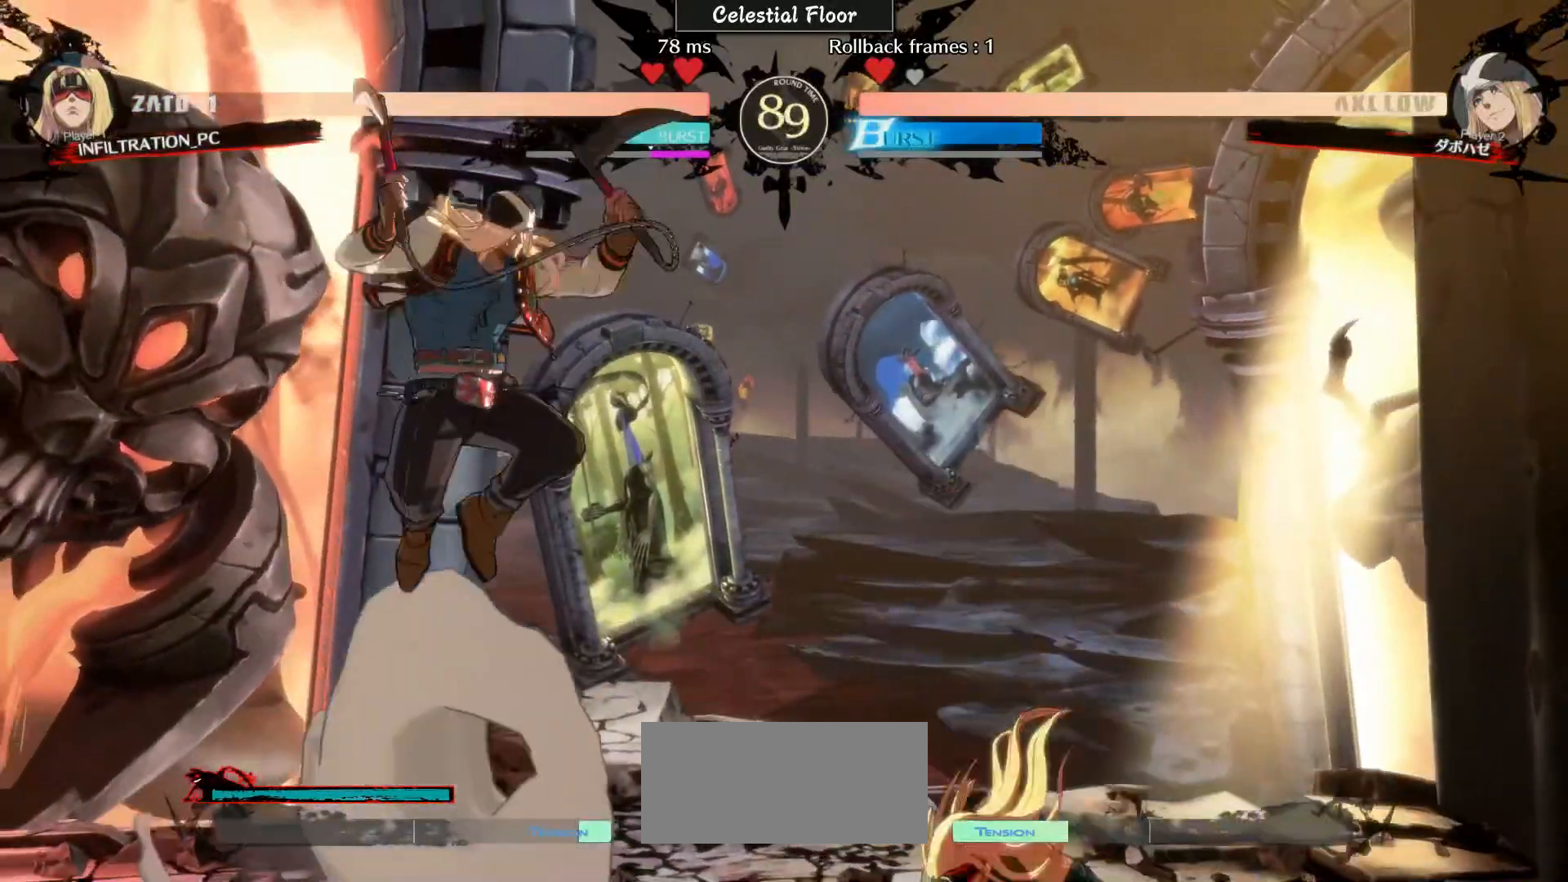
{"buttons": ["TRIANGLE"], "left_stick": "right", "events": [[67, "left_stick", "right"], [467, "TRIANGLE", "down"]]}
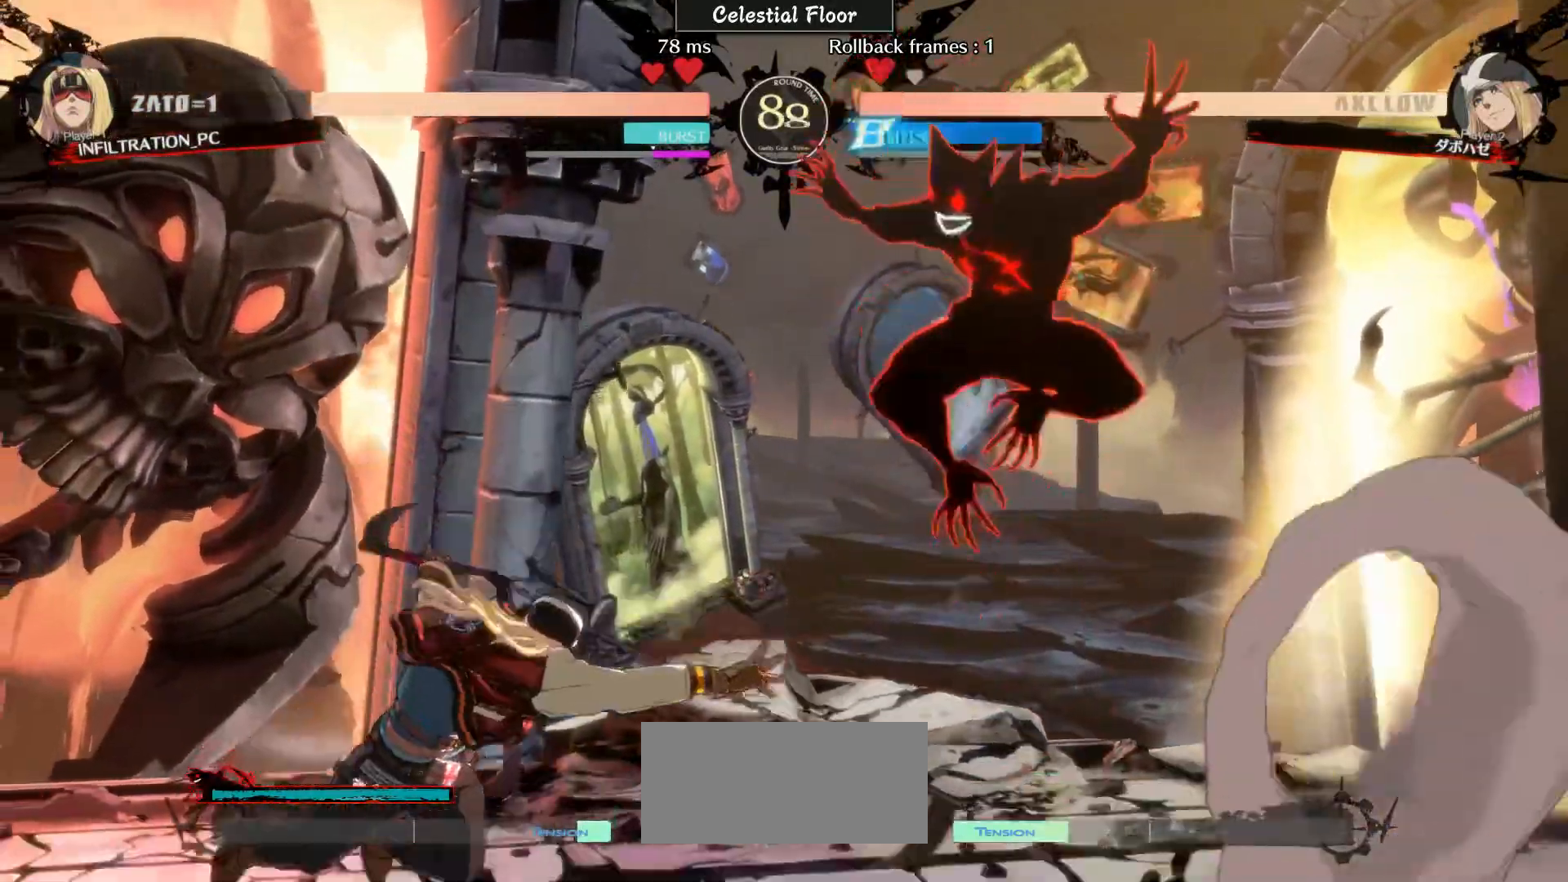
{"buttons": [], "left_stick": "down-right", "events": [[167, "TRIANGLE", "up"], [167, "left_stick", "down-right"]]}
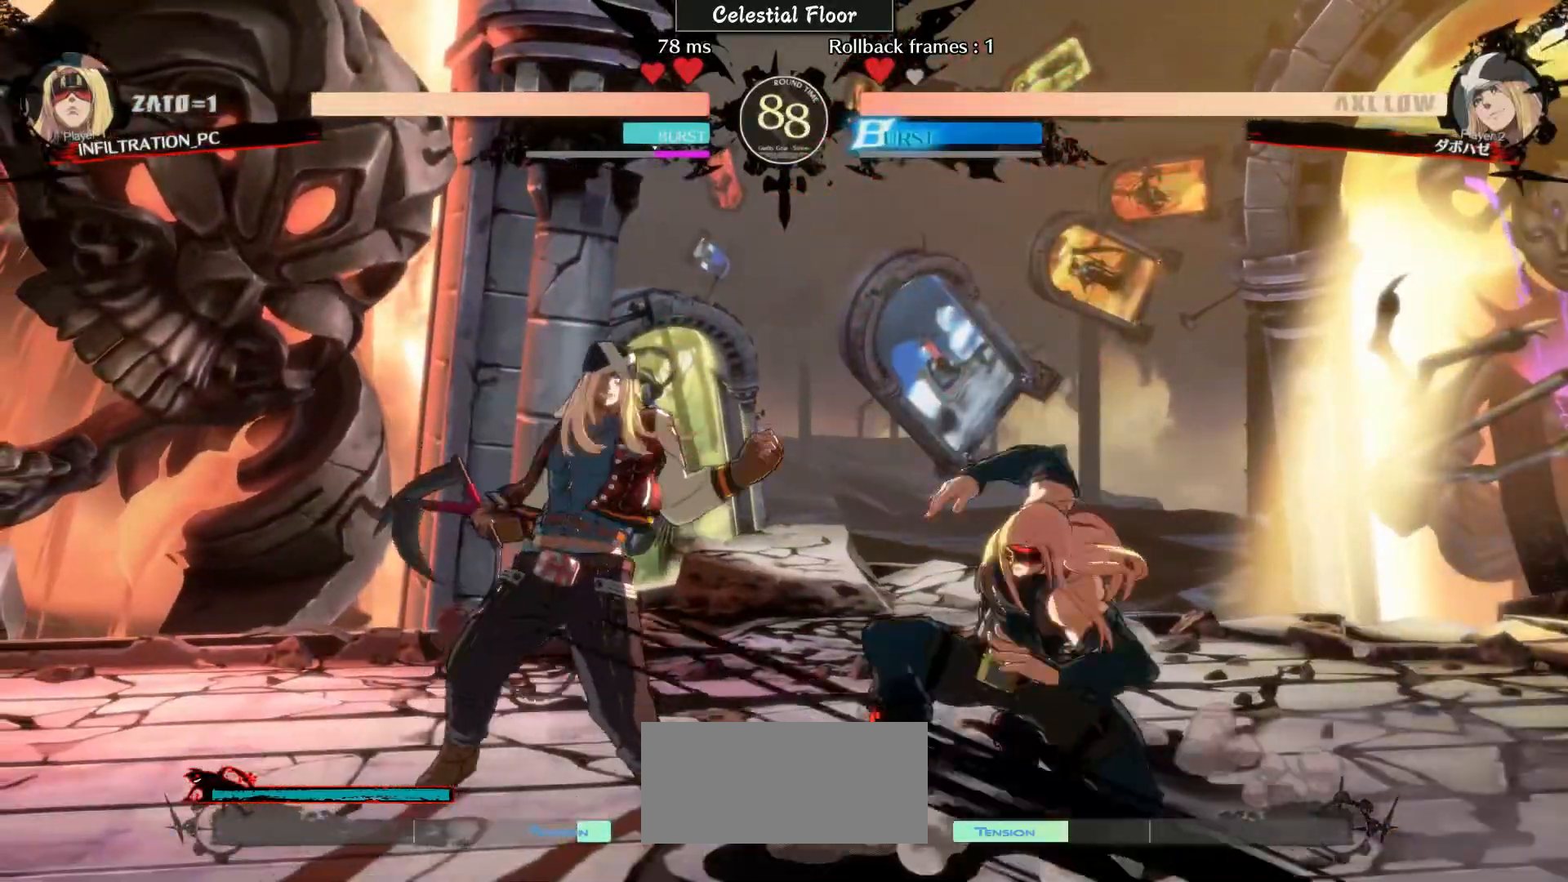
{"buttons": [], "left_stick": "center", "events": [[217, "left_stick", "down-left"], [317, "TRIANGLE", "down"], [317, "left_stick", "center"], [367, "TRIANGLE", "up"]]}
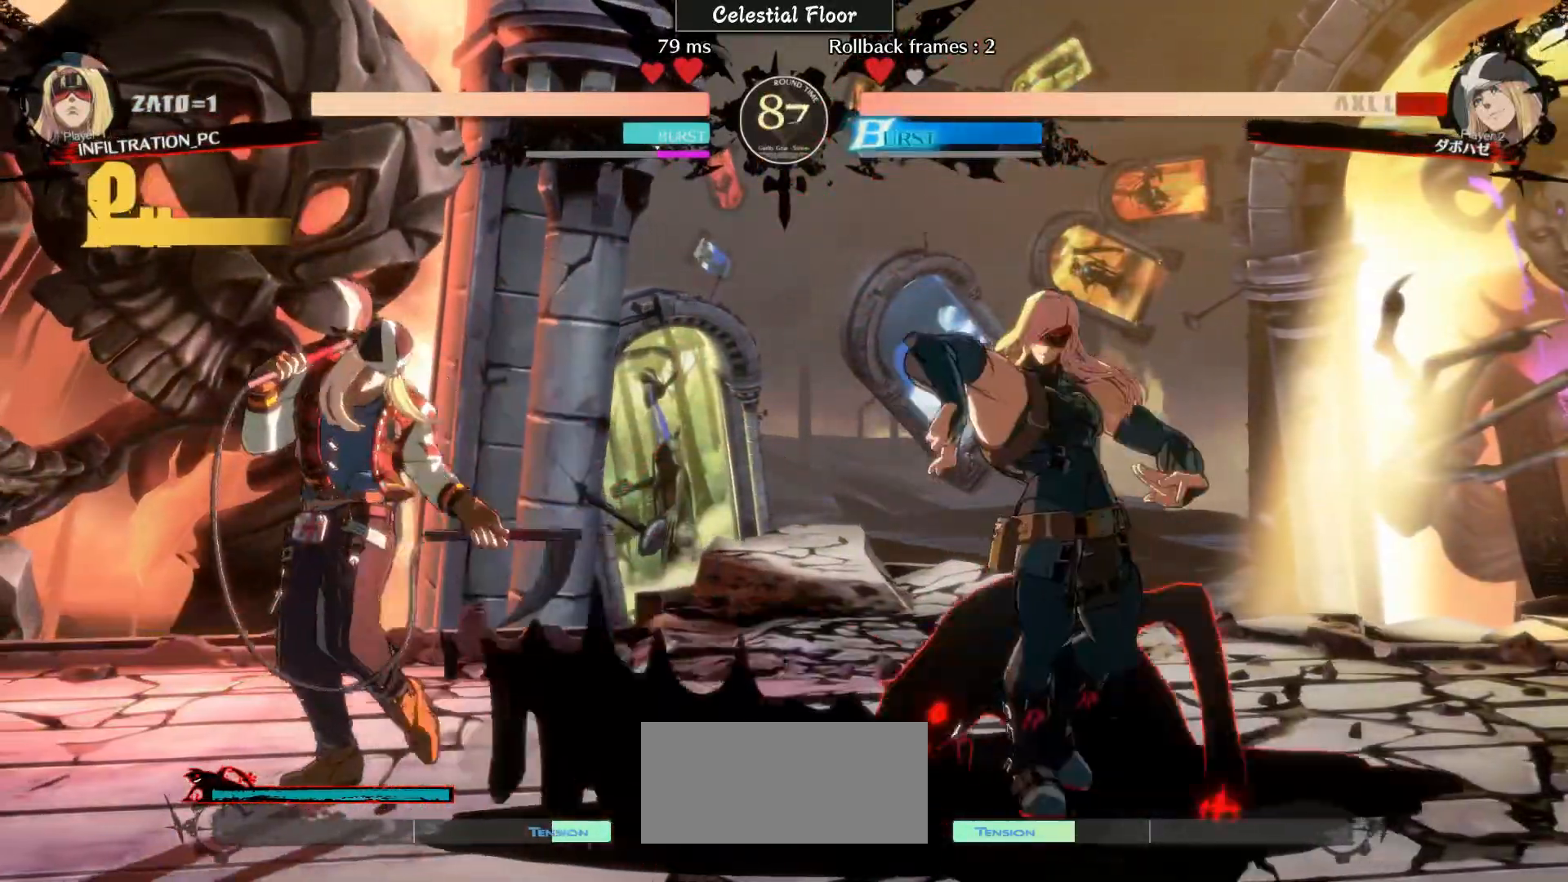
{"buttons": [], "left_stick": "center", "events": [[117, "left_stick", "down-right"], [250, "left_stick", "left"], [317, "CIRCLE", "down"], [317, "left_stick", "center"], [367, "CIRCLE", "up"]]}
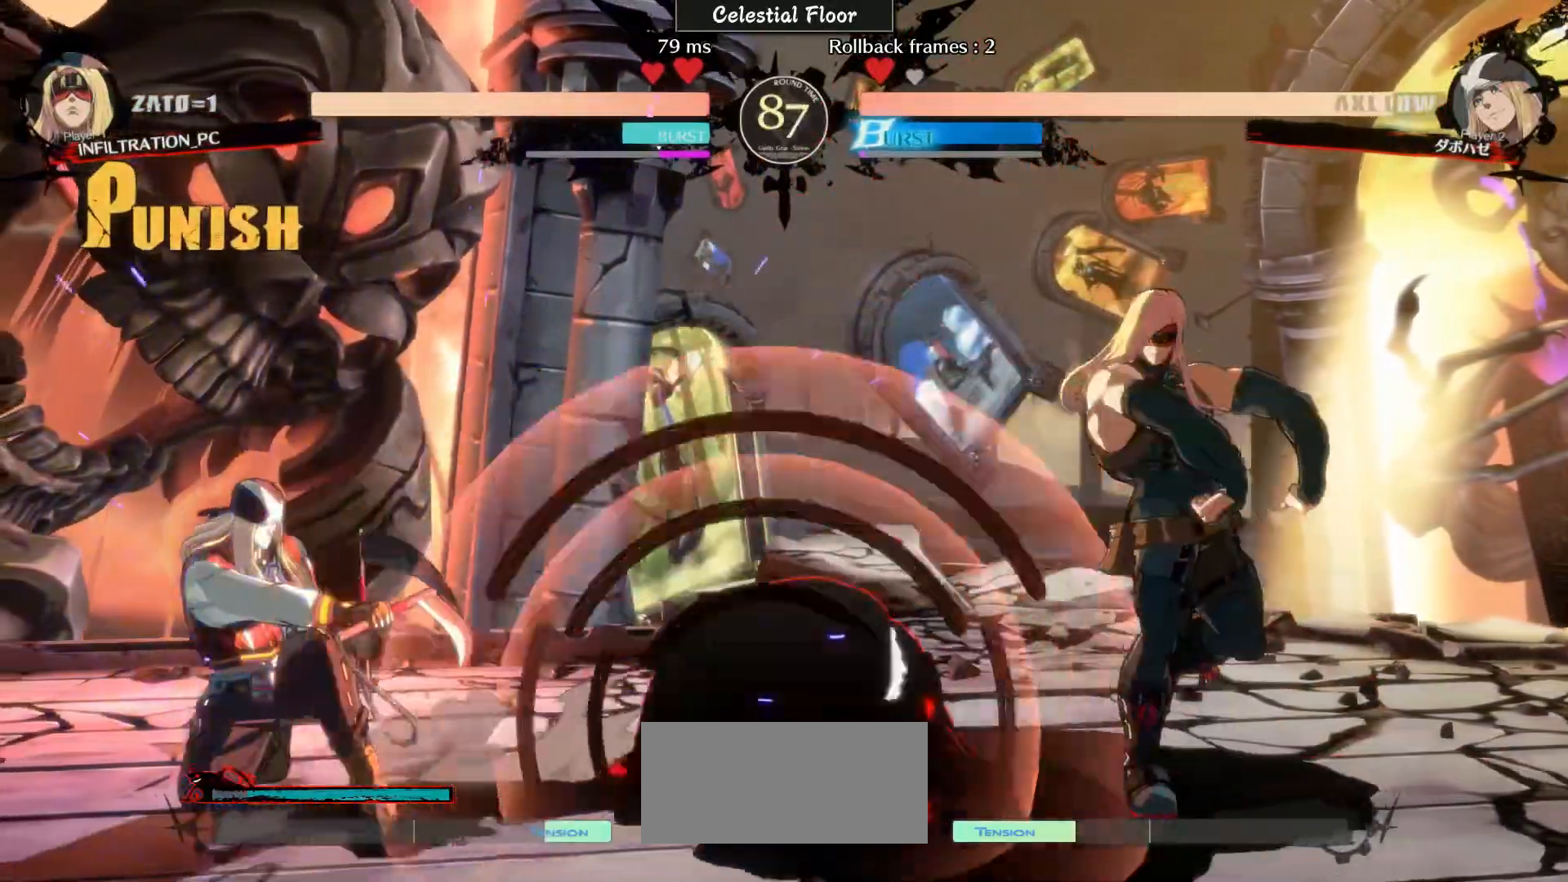
{"buttons": [], "left_stick": "left", "events": [[267, "left_stick", "left"], [367, "L1", "down"], [450, "L1", "up"]]}
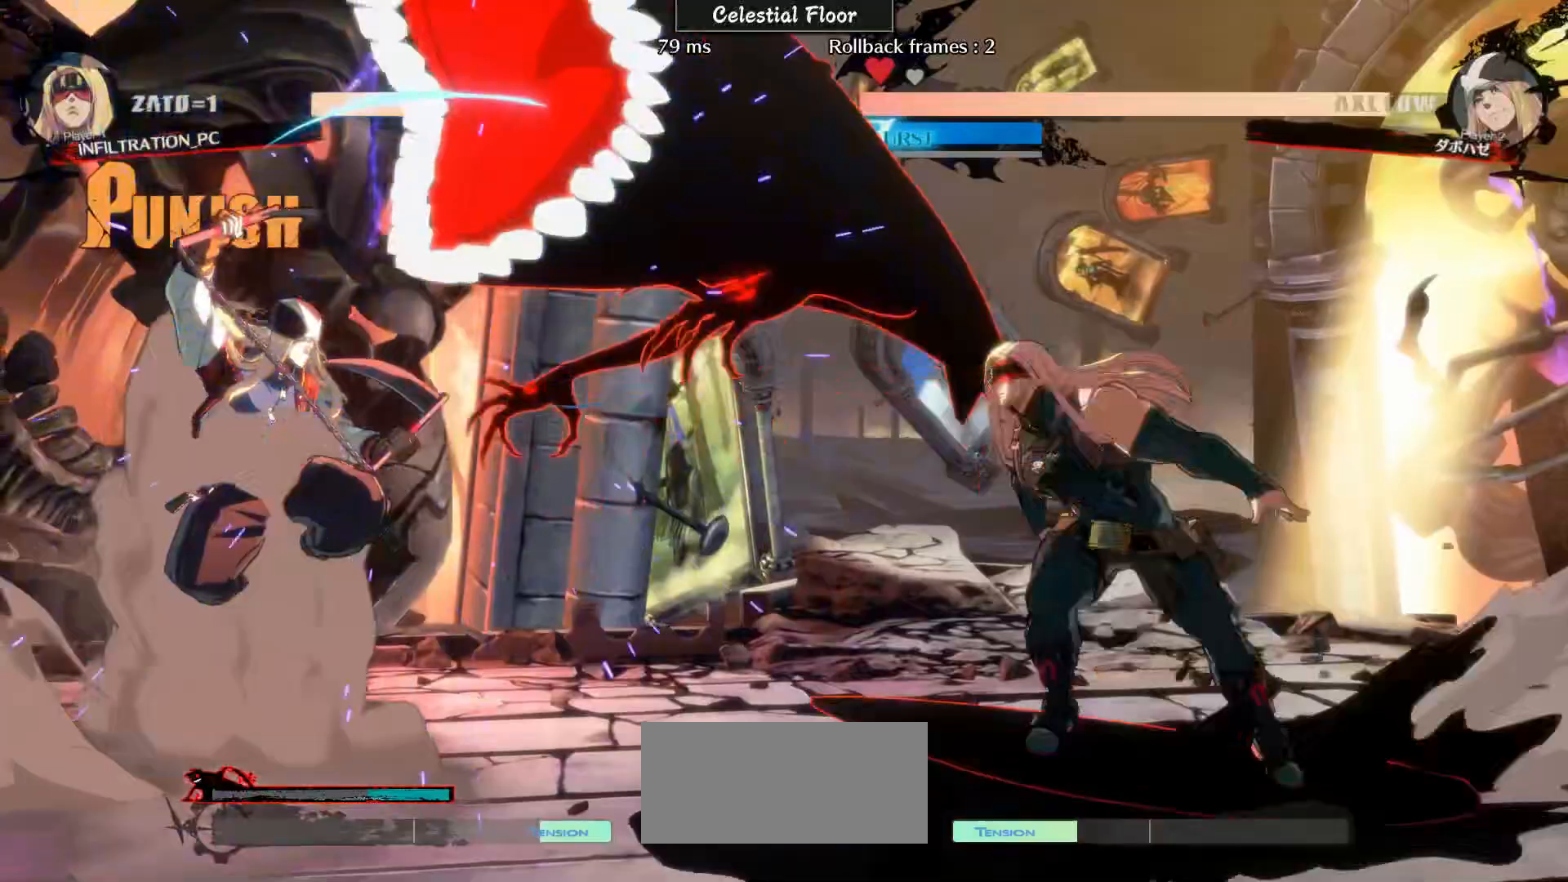
{"buttons": [], "left_stick": "left", "events": []}